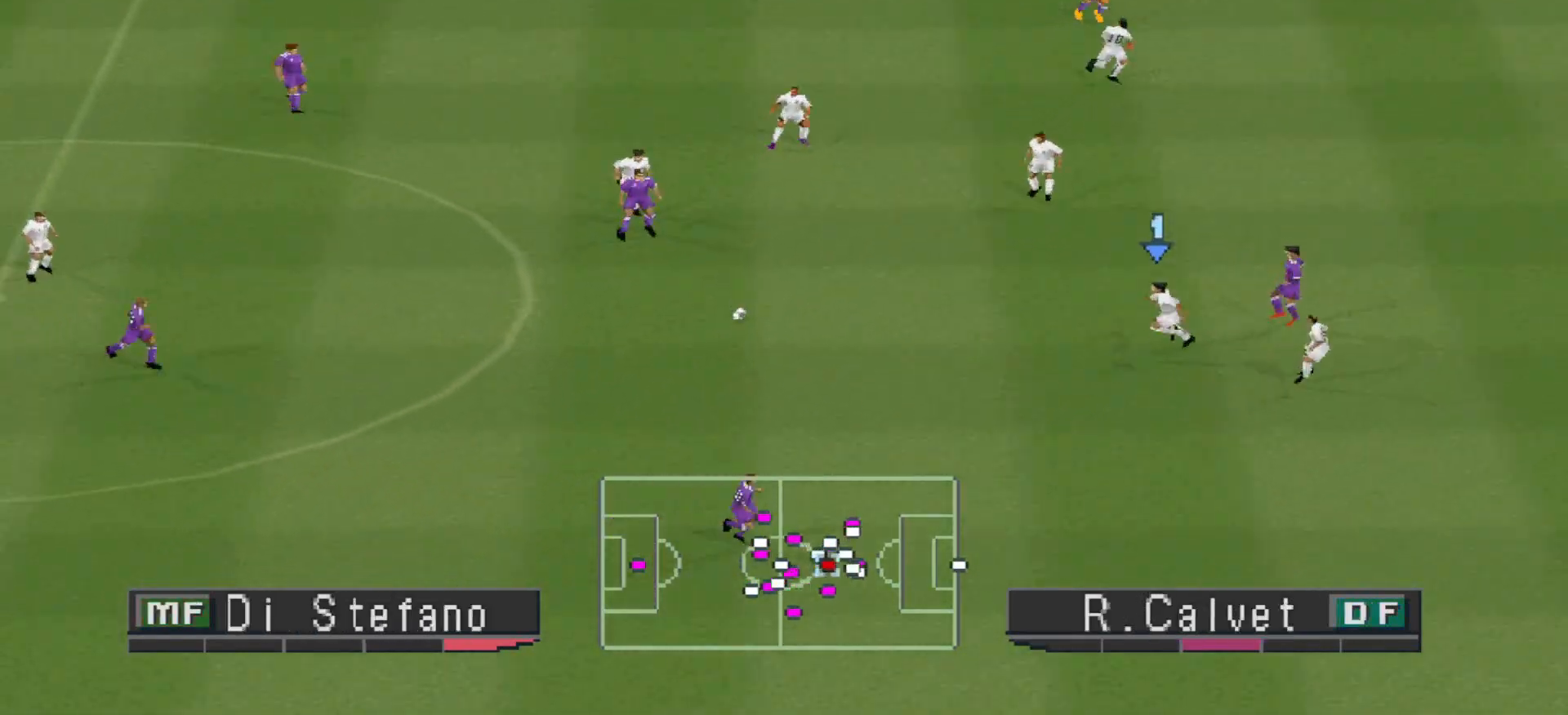
Gameplay with a controller (PlayStation layout); each line is a JSON object with the inputs held at the frame after it. "events" lists button and stick changes between this image and that frame as [ms after this image, input, new state], when the widget could be followed in between. Not read: left_stick right_stick.
{"buttons": ["R1", "DPAD_UP", "DPAD_LEFT"], "events": [[67, "L1", "up"], [300, "DPAD_LEFT", "down"], [367, "L1", "down"], [500, "L1", "up"]]}
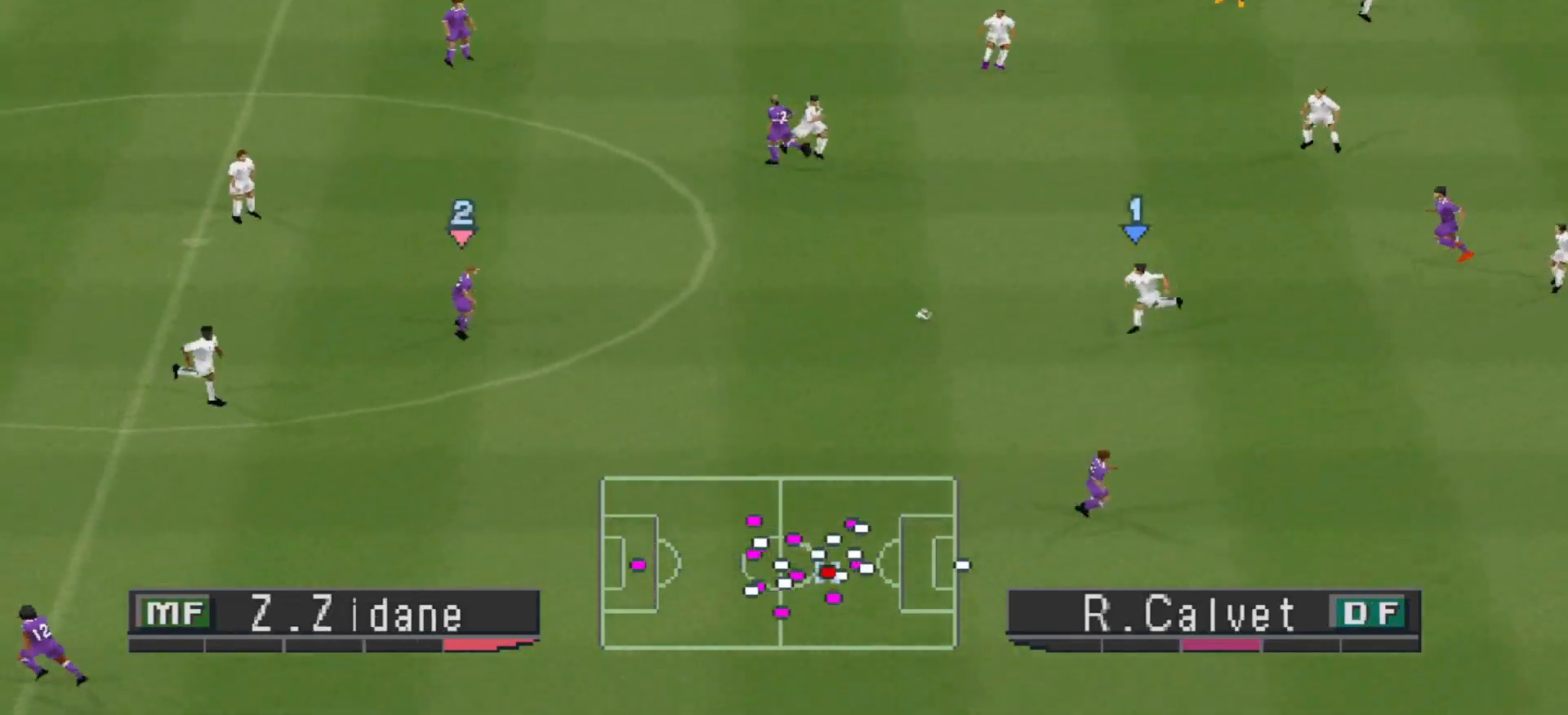
{"buttons": ["CROSS", "R1"], "events": [[100, "DPAD_LEFT", "up"], [100, "DPAD_UP", "up"], [167, "CROSS", "down"], [267, "L1", "down"], [433, "L1", "up"]]}
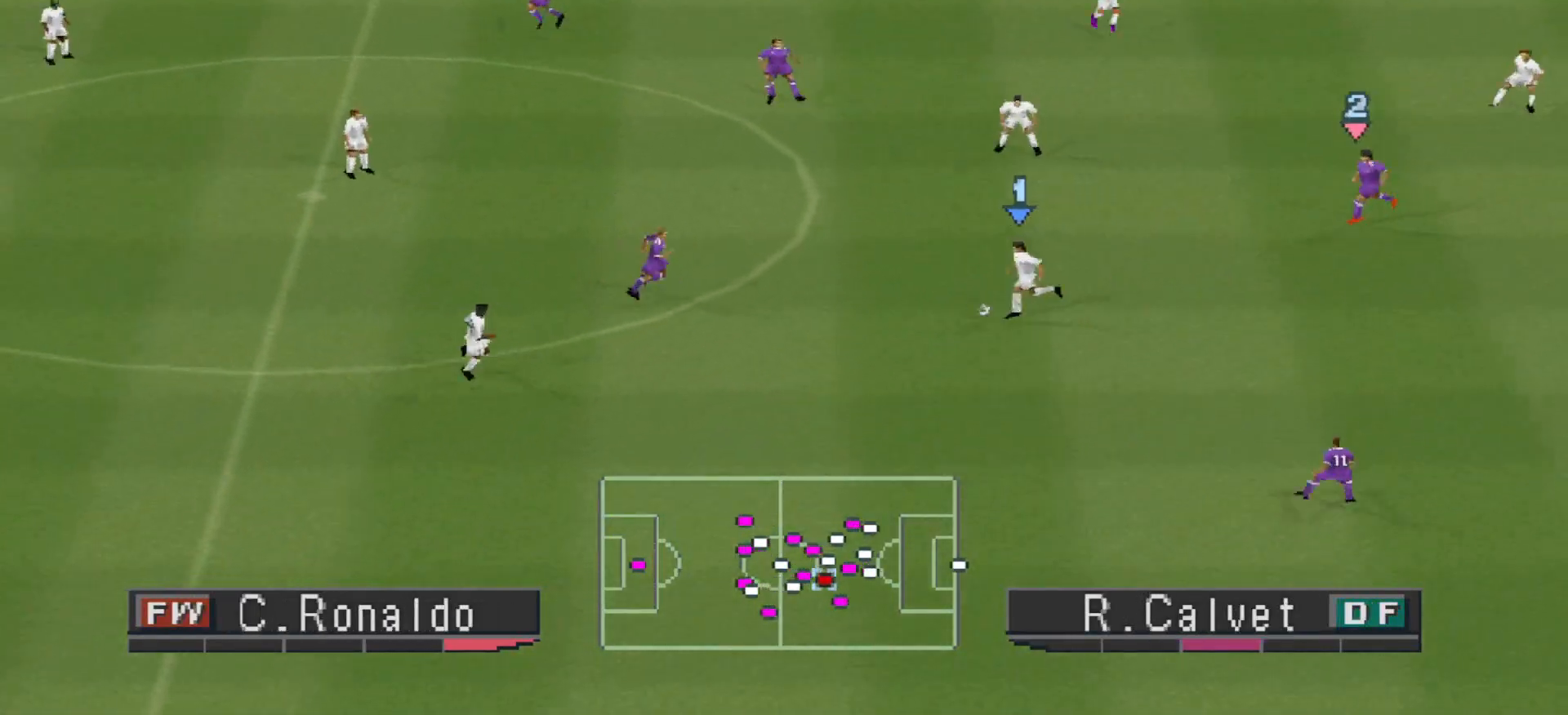
{"buttons": ["CROSS", "L1", "R1"], "events": [[433, "L1", "down"]]}
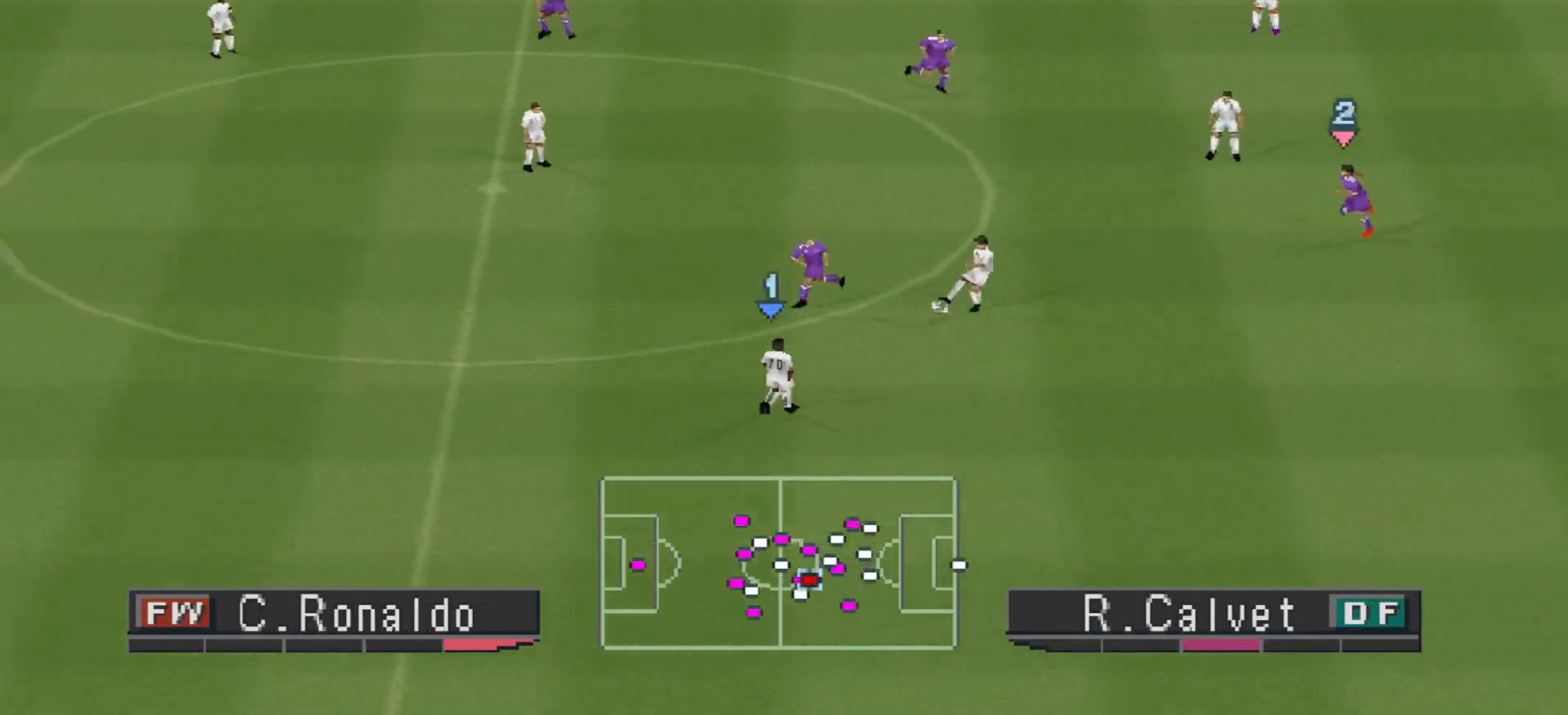
{"buttons": ["CROSS", "R1"], "events": [[67, "L1", "up"]]}
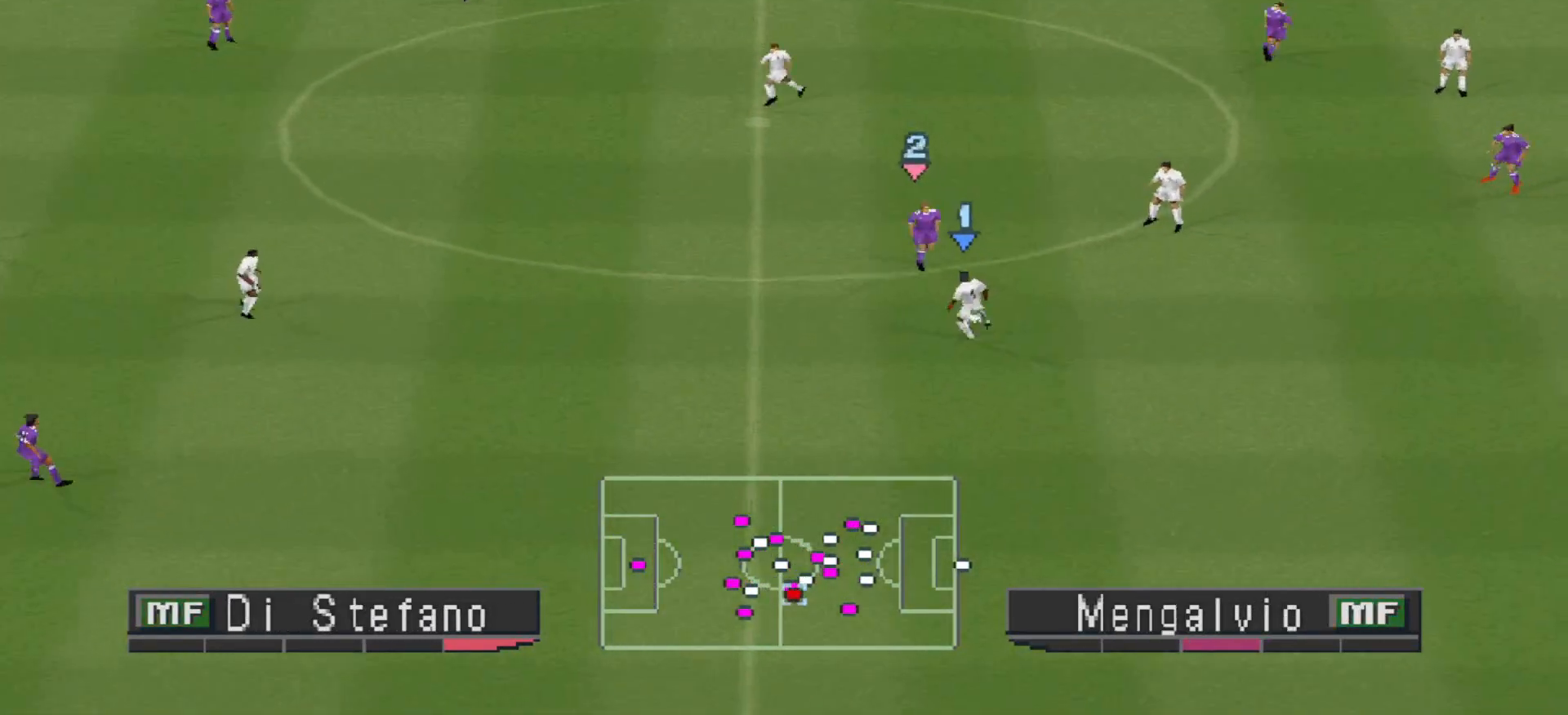
{"buttons": ["CROSS", "R1"], "events": []}
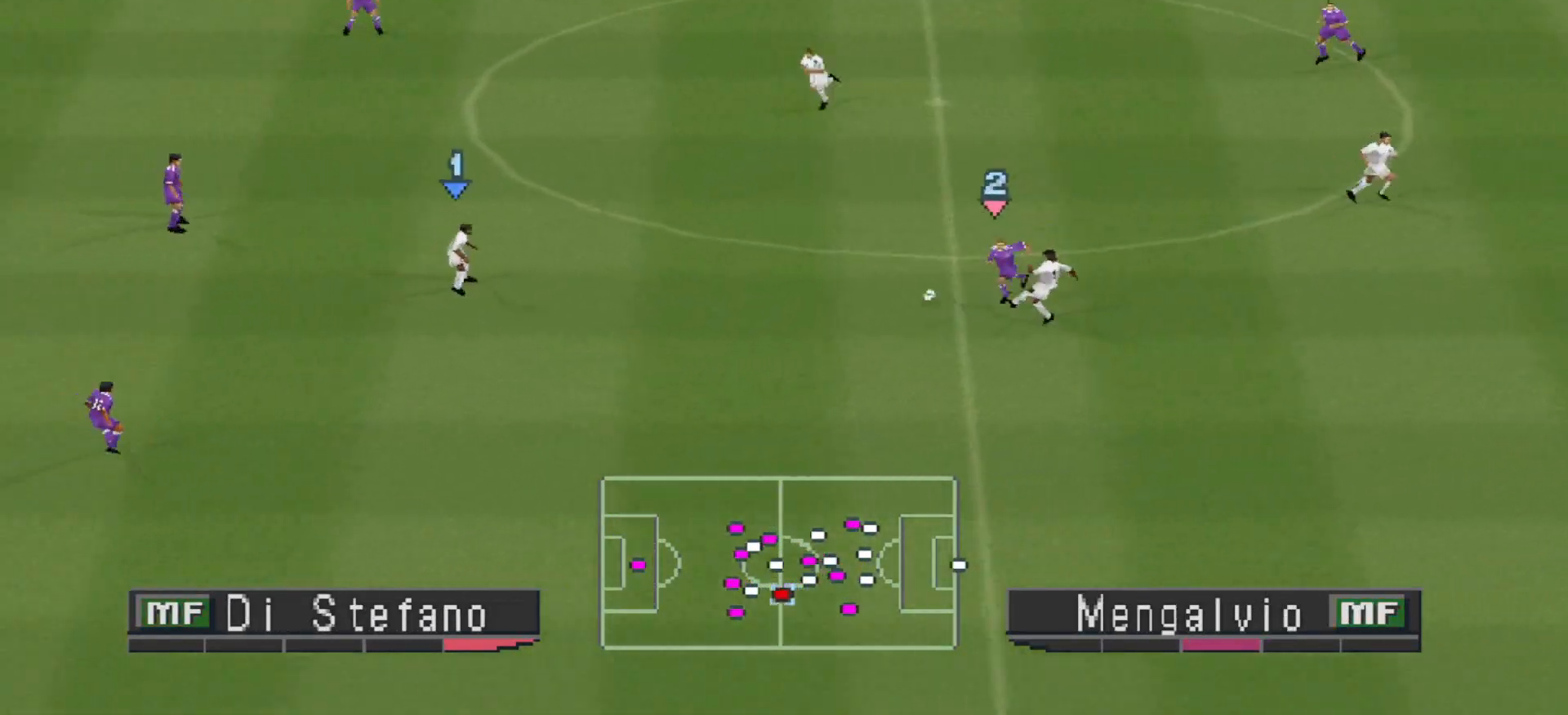
{"buttons": ["R1", "DPAD_UP"], "events": [[133, "L1", "down"], [267, "L1", "up"], [400, "CROSS", "up"], [400, "DPAD_UP", "down"]]}
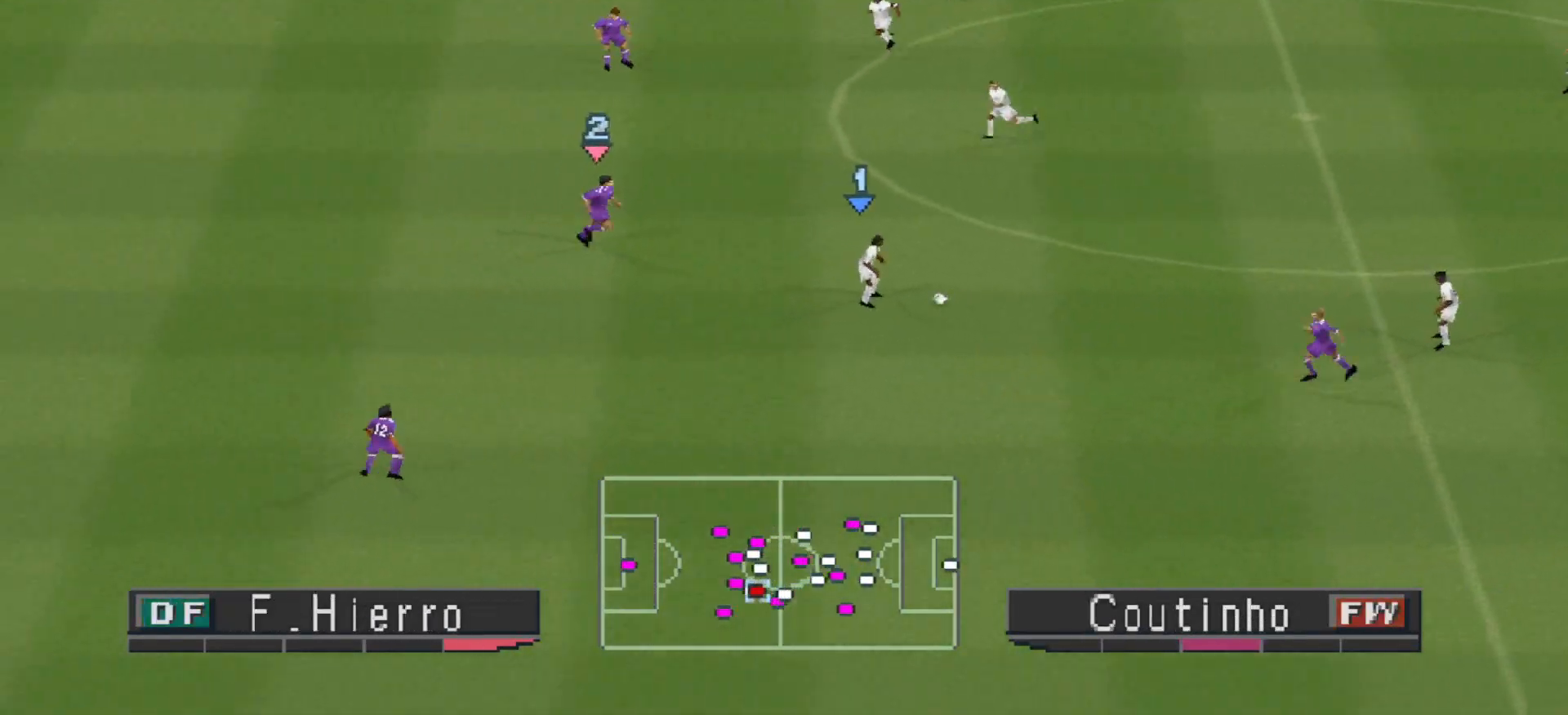
{"buttons": ["CROSS", "SQUARE", "R1", "DPAD_UP"], "events": [[67, "SQUARE", "down"], [500, "CROSS", "down"]]}
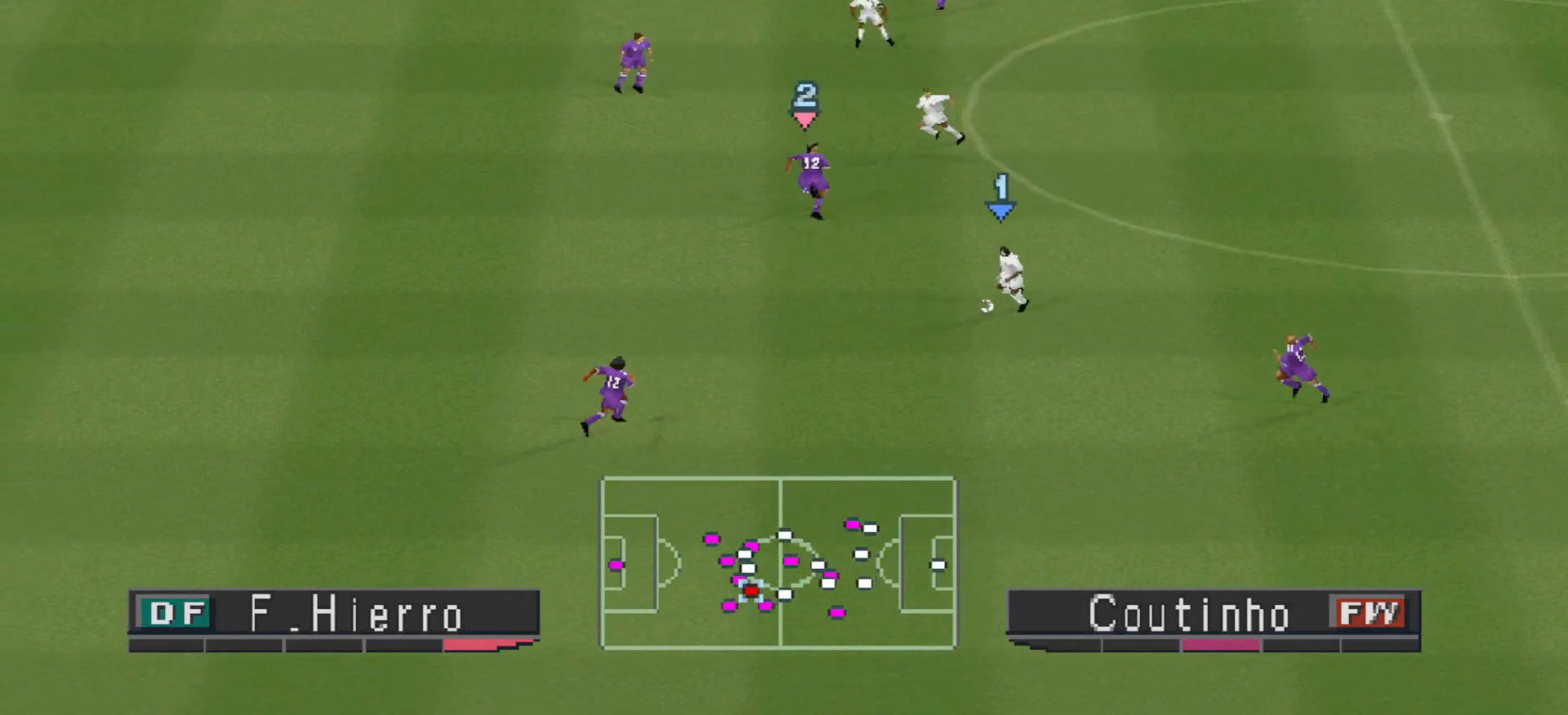
{"buttons": ["CROSS", "SQUARE", "R1"], "events": [[100, "DPAD_LEFT", "down"], [100, "DPAD_UP", "up"], [133, "DPAD_DOWN", "down"], [133, "DPAD_LEFT", "up"], [167, "DPAD_LEFT", "down"], [233, "DPAD_DOWN", "up"], [300, "DPAD_LEFT", "up"], [300, "L1", "down"], [433, "L1", "up"]]}
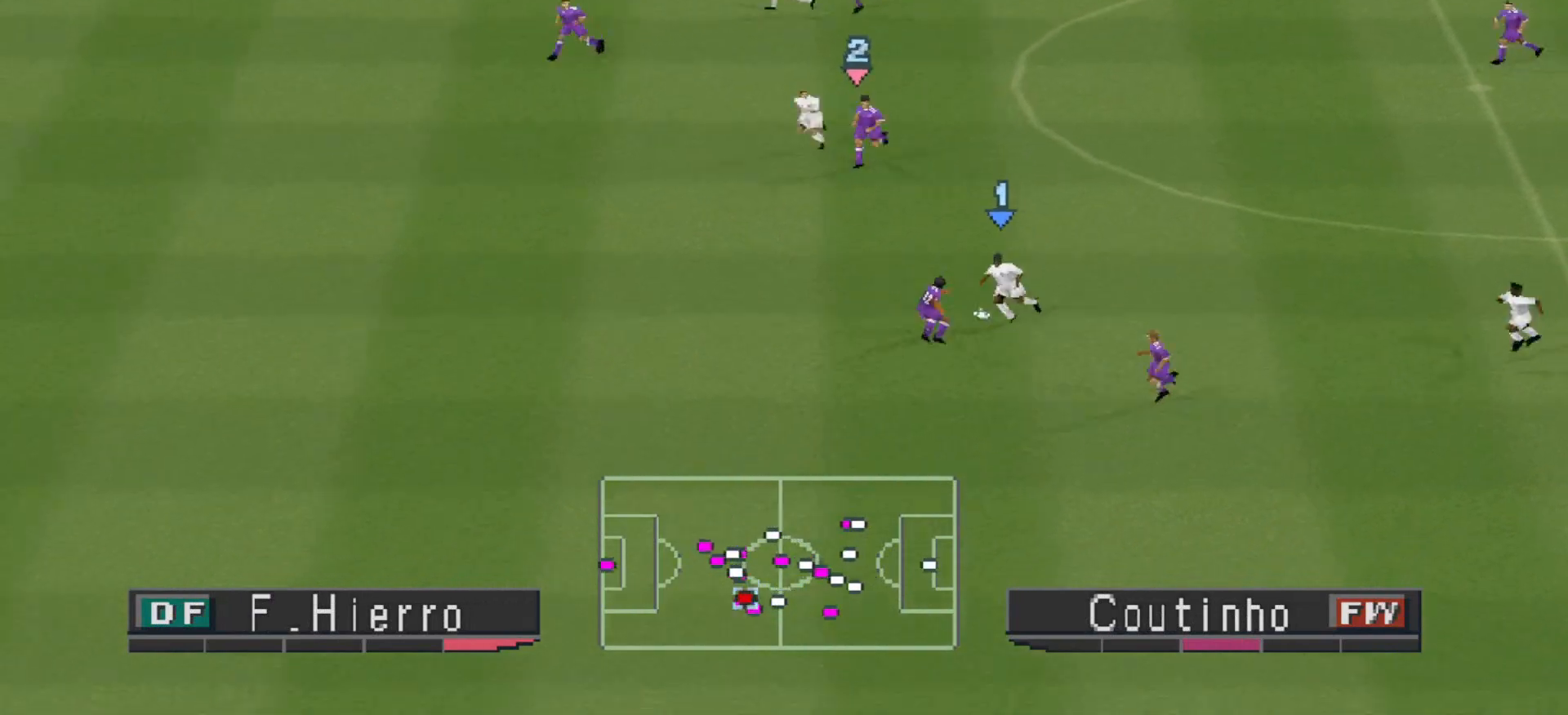
{"buttons": ["DPAD_RIGHT"], "events": [[467, "CROSS", "up"], [467, "DPAD_RIGHT", "down"], [467, "SQUARE", "up"], [500, "R1", "up"]]}
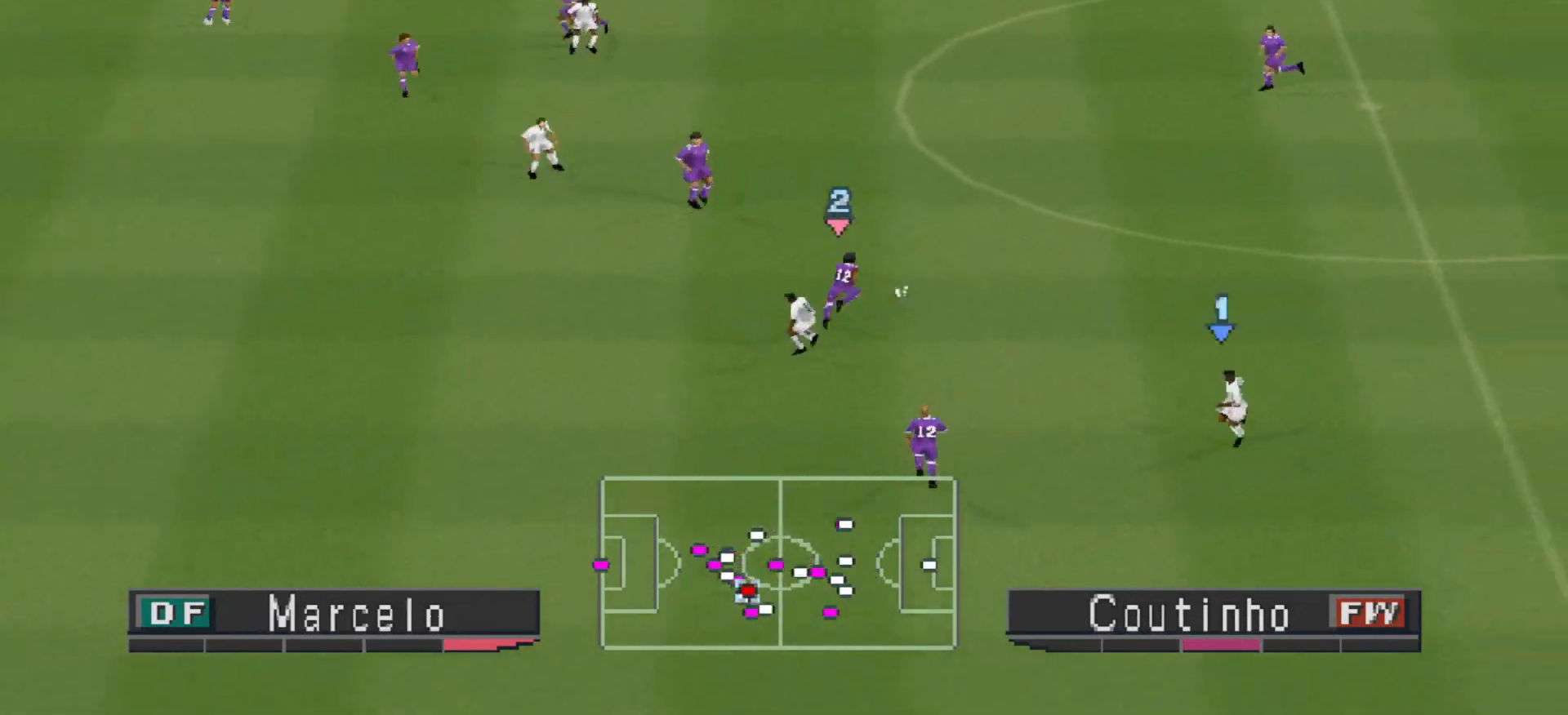
{"buttons": ["DPAD_UP", "DPAD_RIGHT"], "events": [[33, "DPAD_UP", "down"]]}
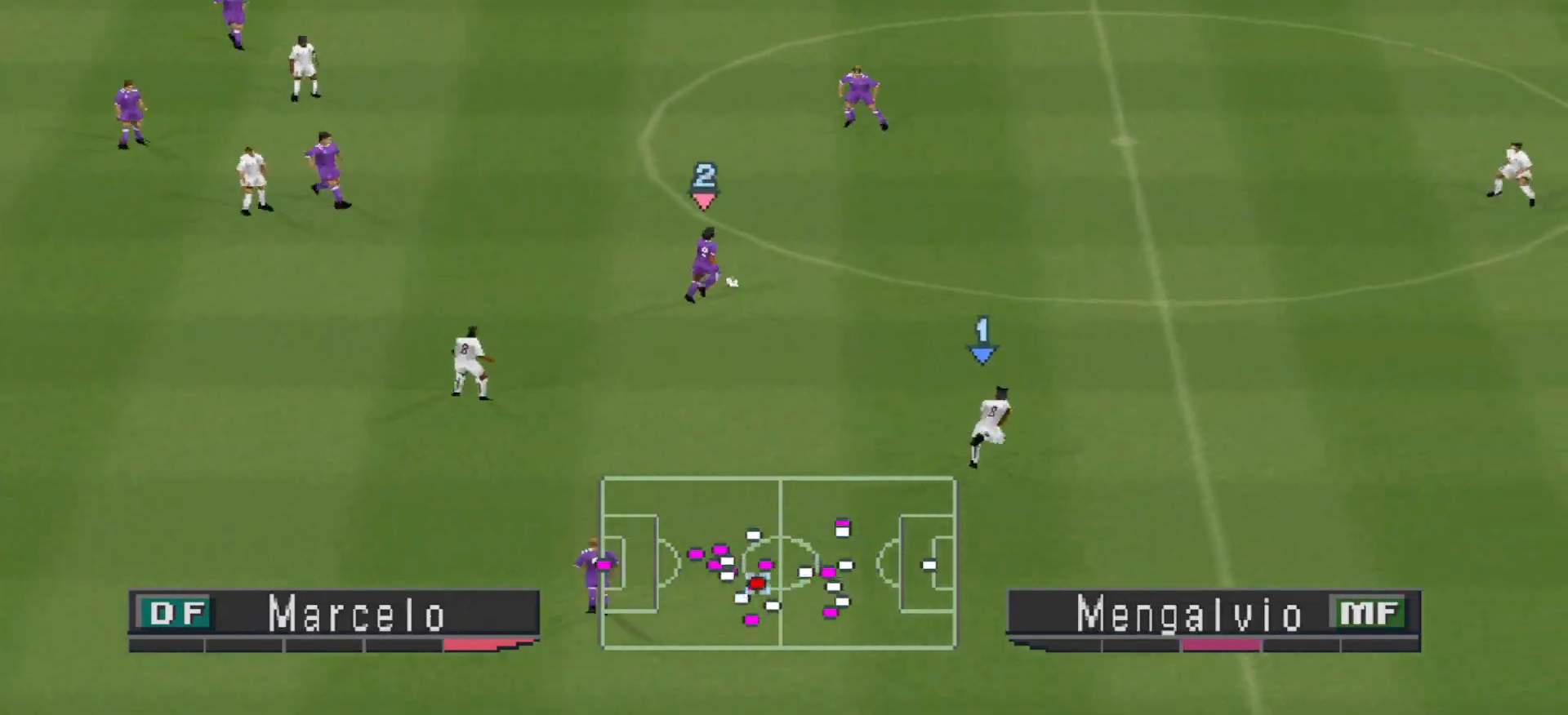
{"buttons": ["DPAD_UP", "DPAD_RIGHT"], "events": [[167, "DPAD_UP", "up"], [467, "DPAD_UP", "down"]]}
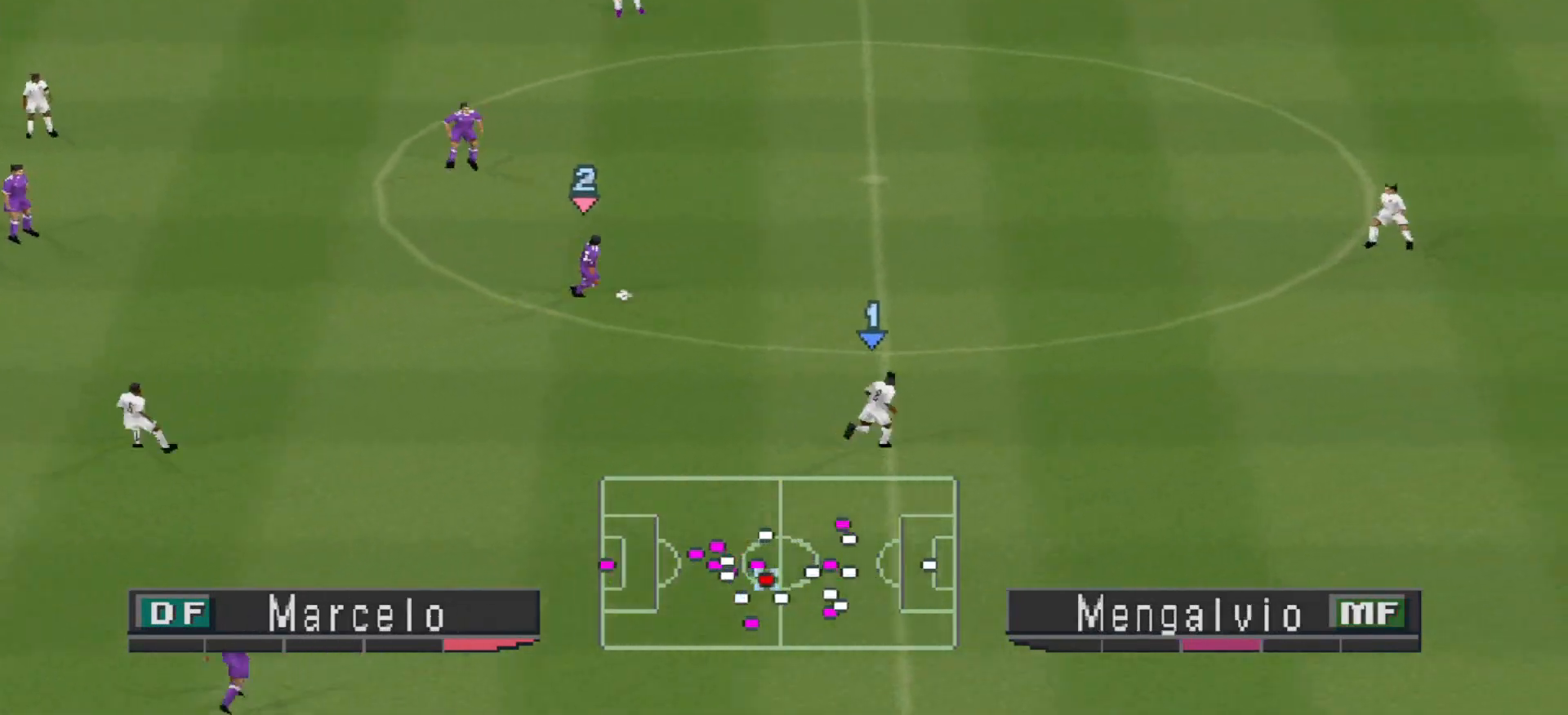
{"buttons": ["DPAD_UP", "DPAD_RIGHT"], "events": [[233, "R1", "down"], [500, "R1", "up"]]}
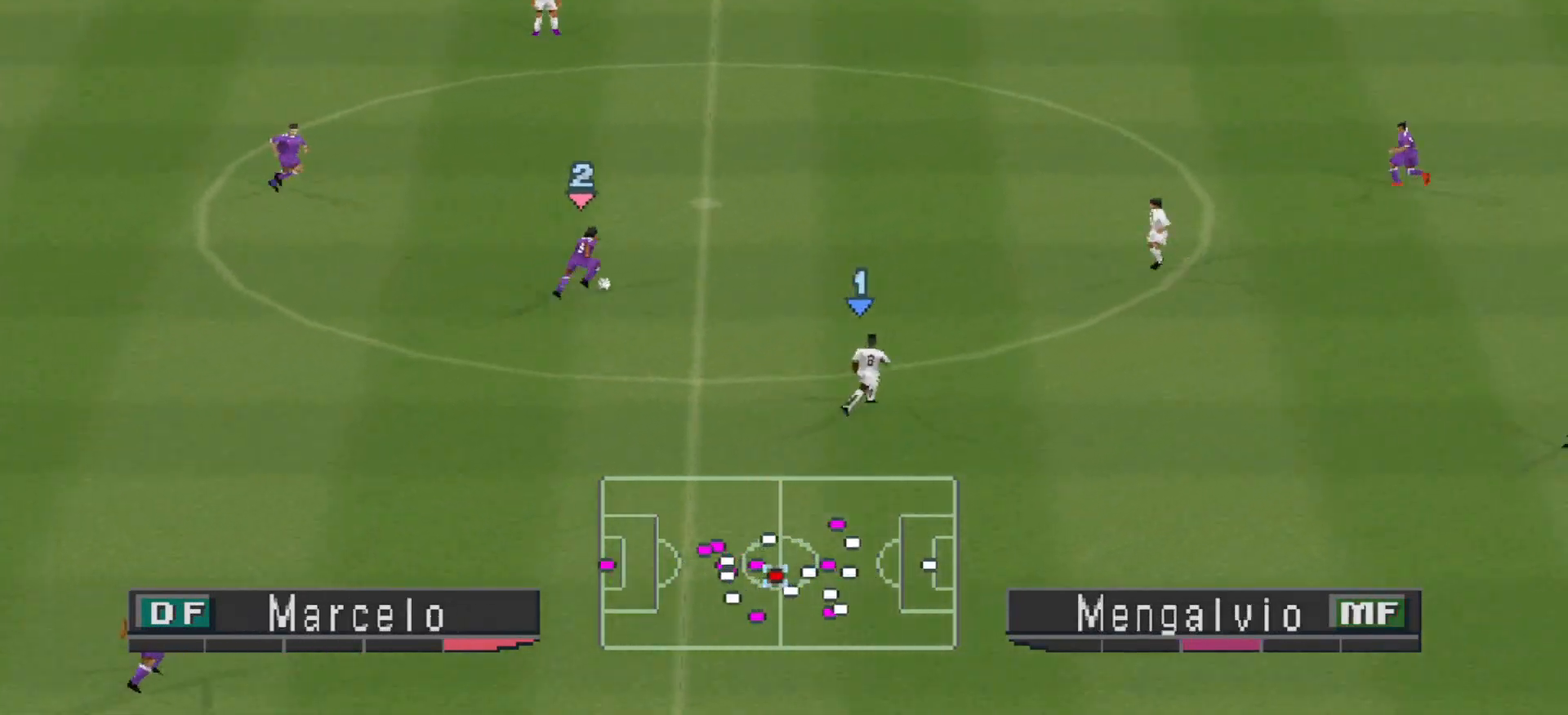
{"buttons": ["DPAD_UP", "DPAD_RIGHT"], "events": [[267, "CROSS", "down"], [467, "CROSS", "up"]]}
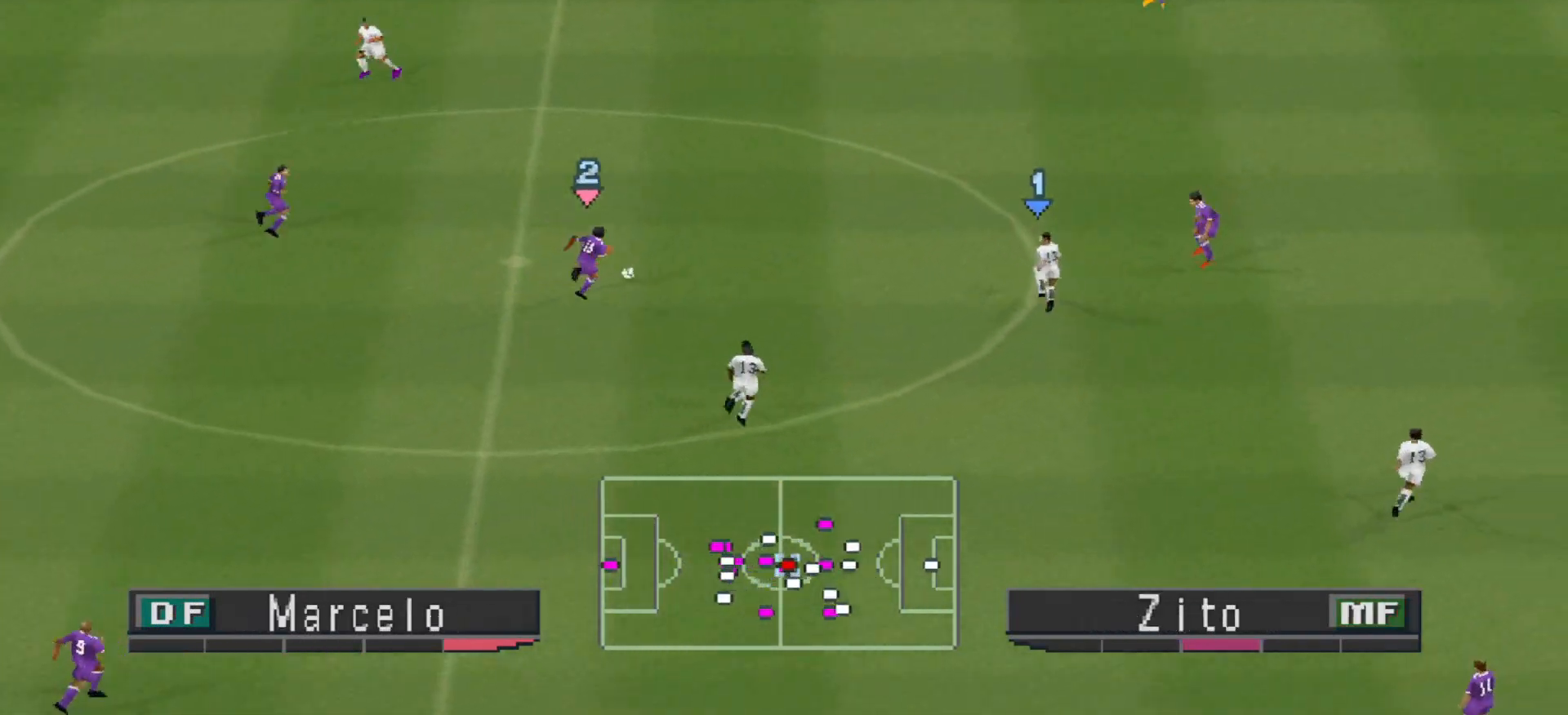
{"buttons": ["DPAD_UP", "DPAD_RIGHT"], "events": []}
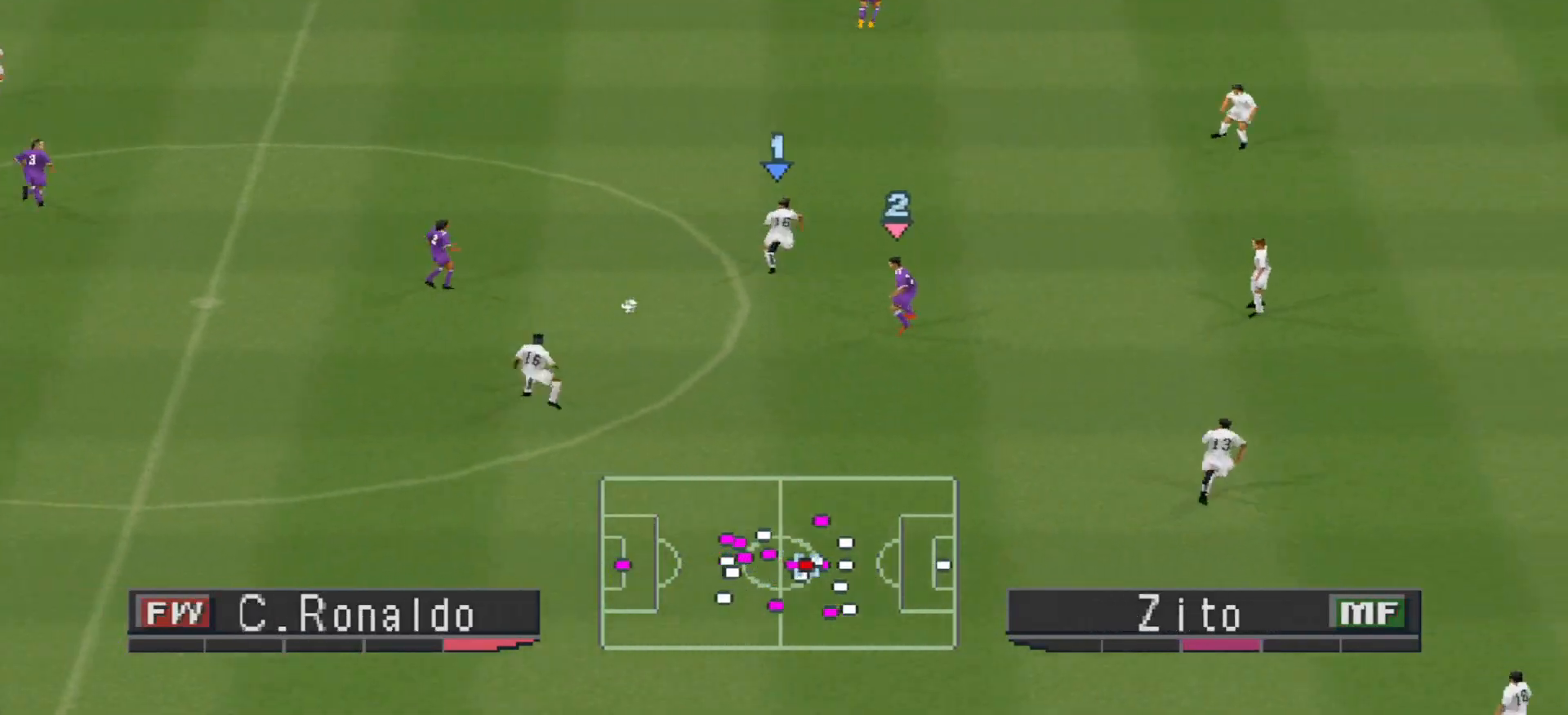
{"buttons": ["DPAD_DOWN", "DPAD_RIGHT"], "events": [[67, "DPAD_DOWN", "down"], [67, "DPAD_RIGHT", "up"], [67, "DPAD_UP", "up"], [200, "DPAD_RIGHT", "down"]]}
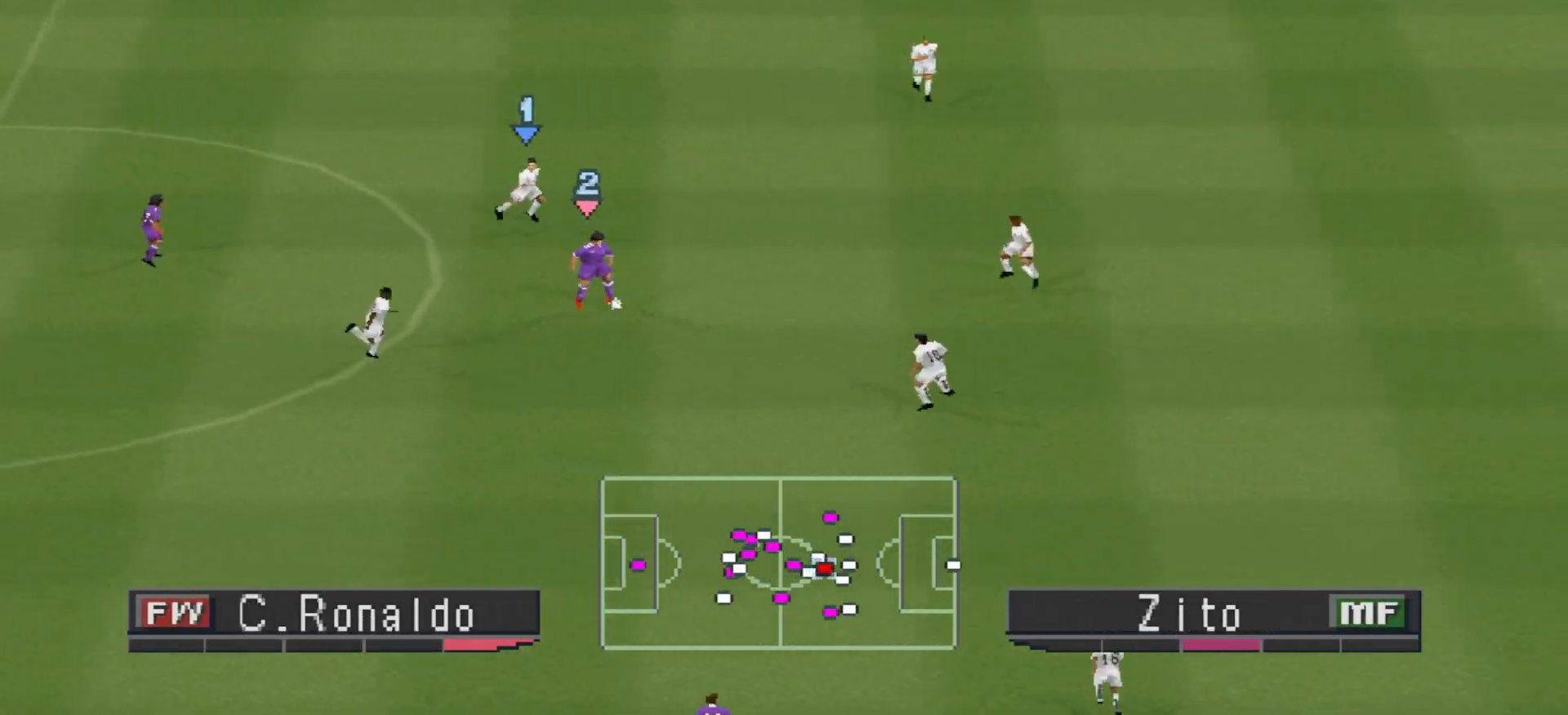
{"buttons": ["DPAD_DOWN", "DPAD_RIGHT"], "events": [[300, "L1", "down"], [300, "TRIANGLE", "down"], [433, "L1", "up"], [433, "TRIANGLE", "up"]]}
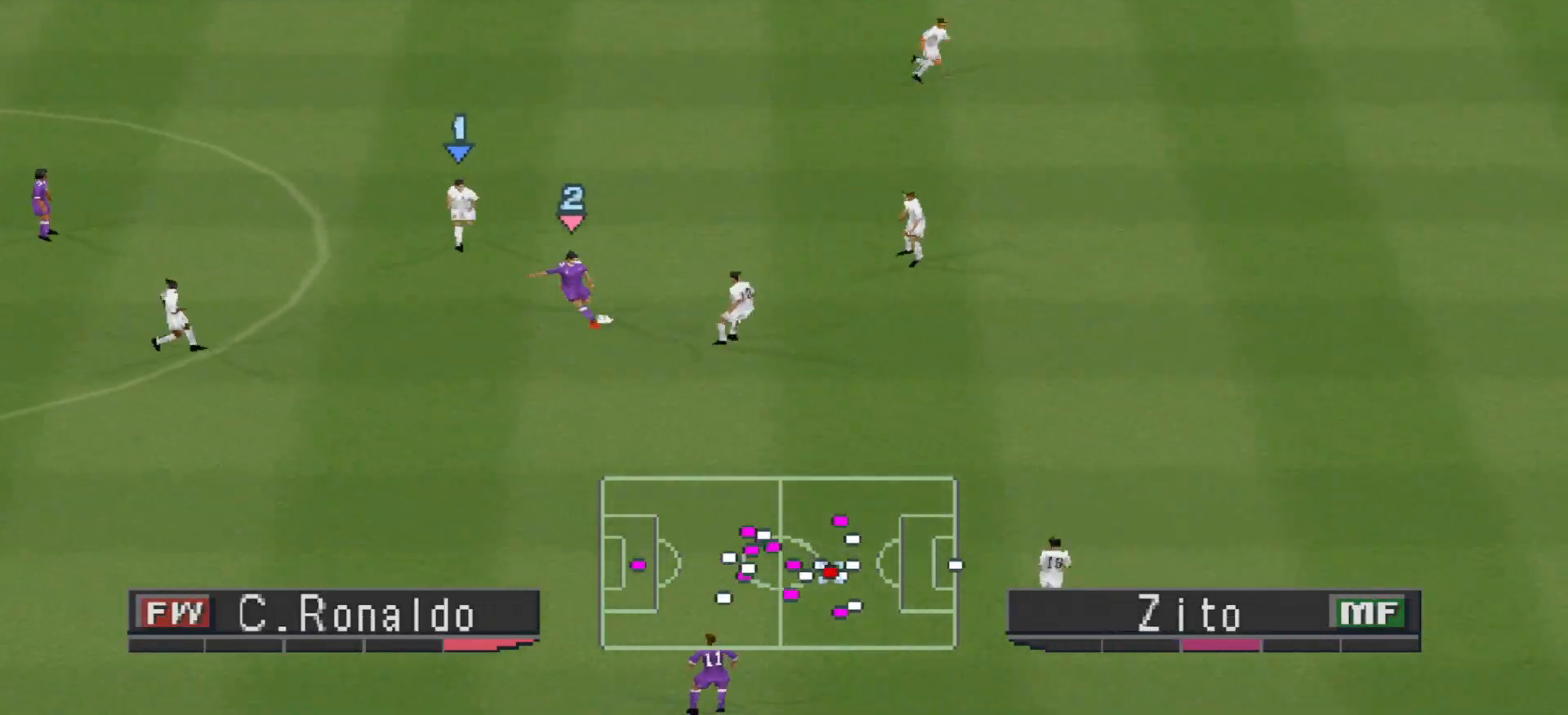
{"buttons": ["R1", "DPAD_DOWN", "DPAD_RIGHT"], "events": [[333, "DPAD_DOWN", "up"], [367, "R1", "down"], [467, "DPAD_DOWN", "down"]]}
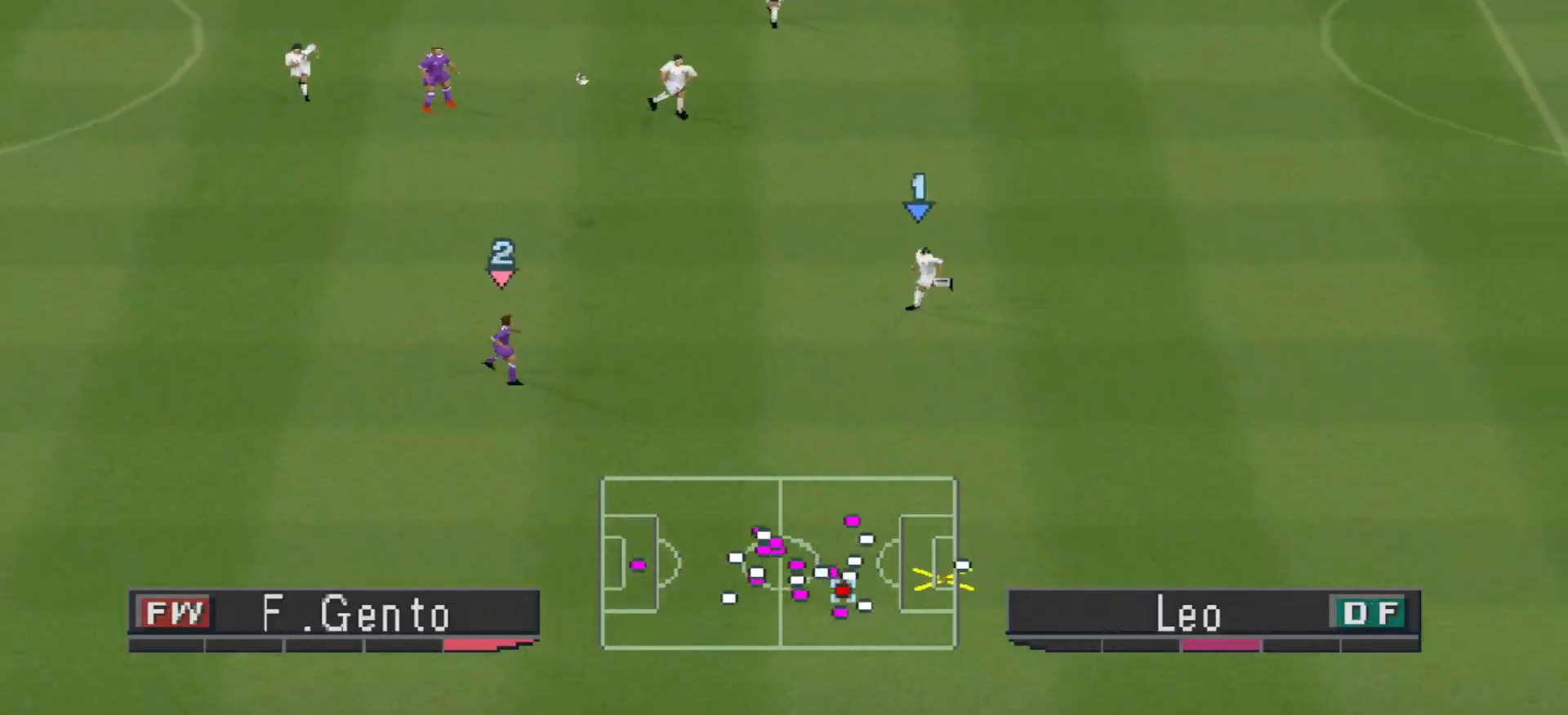
{"buttons": ["R1", "DPAD_DOWN", "DPAD_RIGHT"], "events": []}
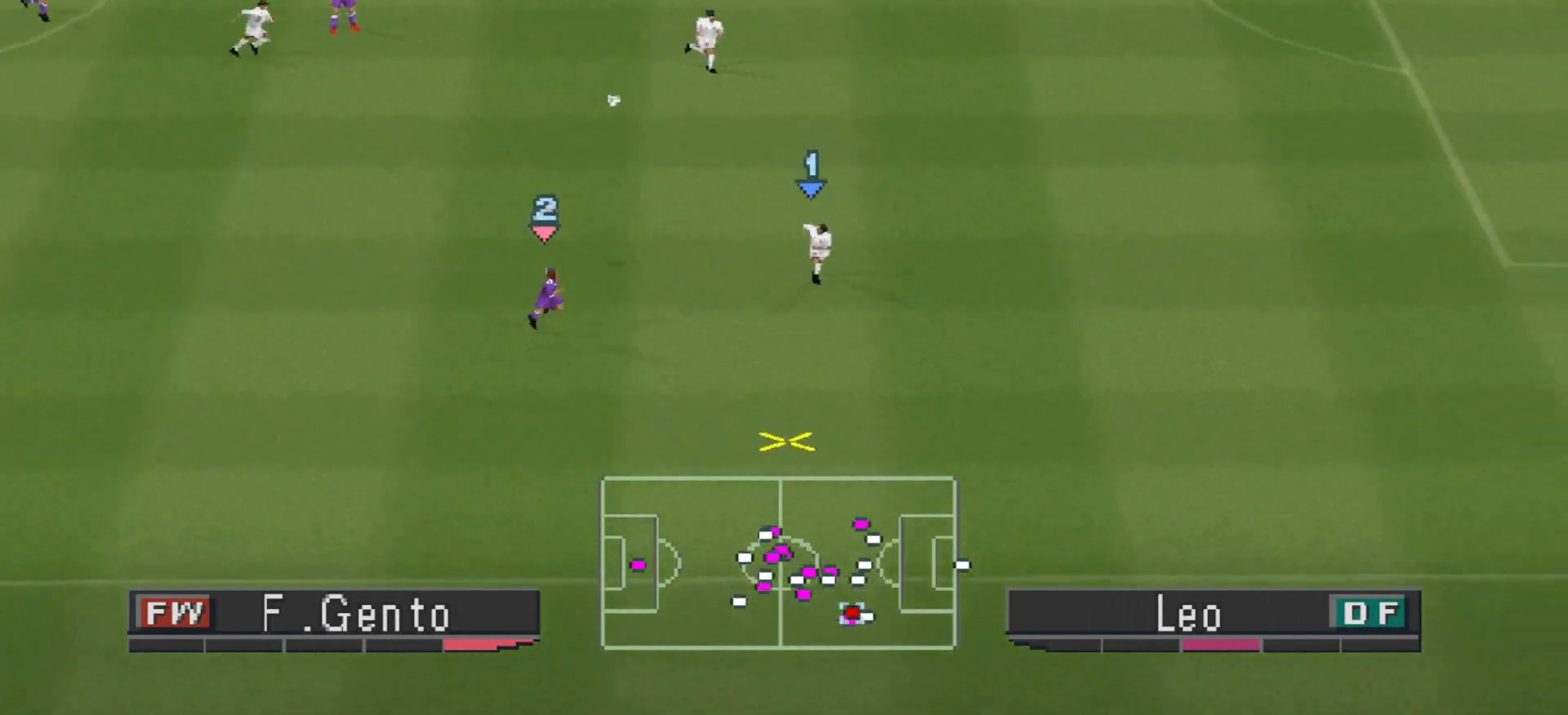
{"buttons": ["R1", "DPAD_DOWN", "DPAD_RIGHT"], "events": []}
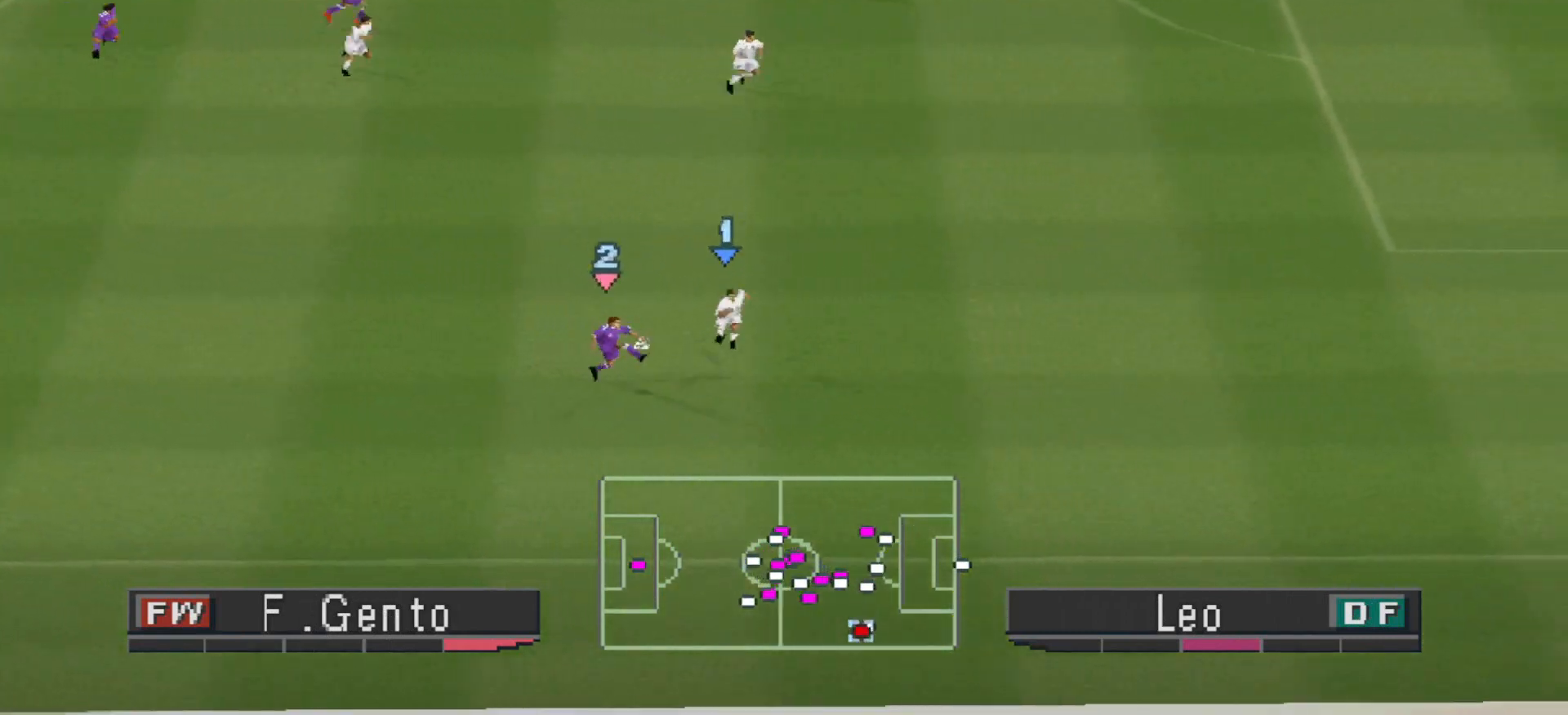
{"buttons": ["DPAD_LEFT"], "events": [[100, "R1", "up"], [367, "DPAD_LEFT", "down"], [367, "DPAD_RIGHT", "up"], [500, "DPAD_DOWN", "up"]]}
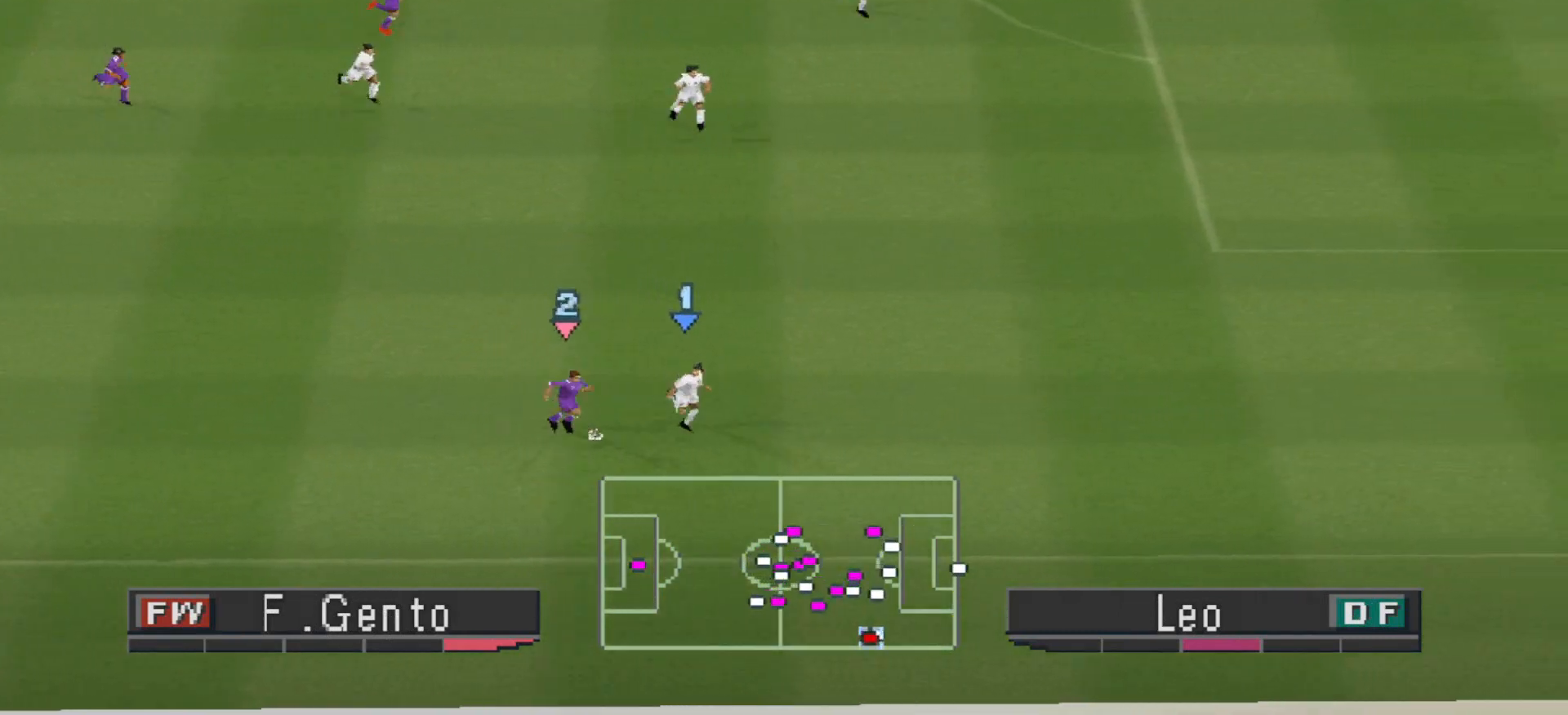
{"buttons": ["DPAD_UP", "DPAD_LEFT"], "events": [[200, "DPAD_UP", "down"]]}
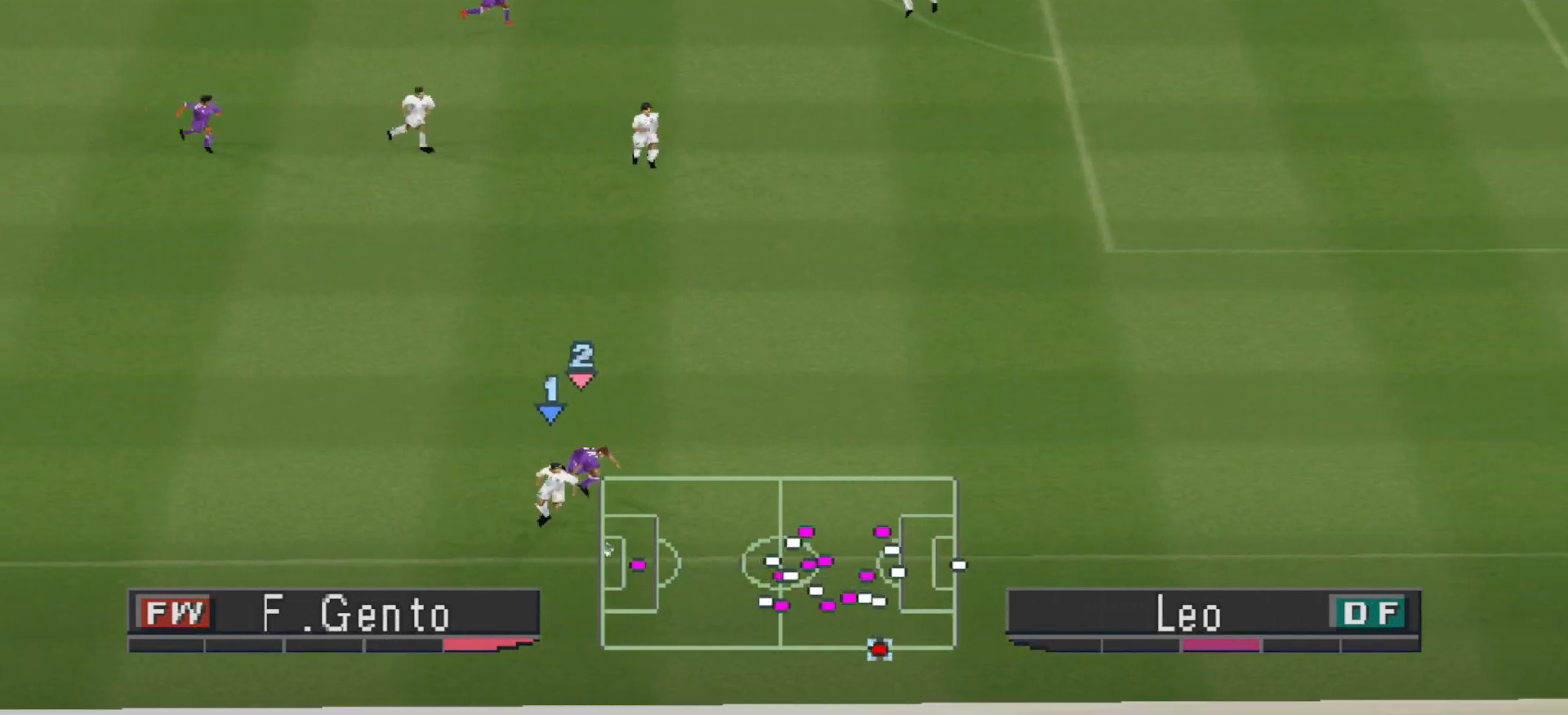
{"buttons": [], "events": [[233, "DPAD_UP", "up"], [300, "DPAD_LEFT", "up"]]}
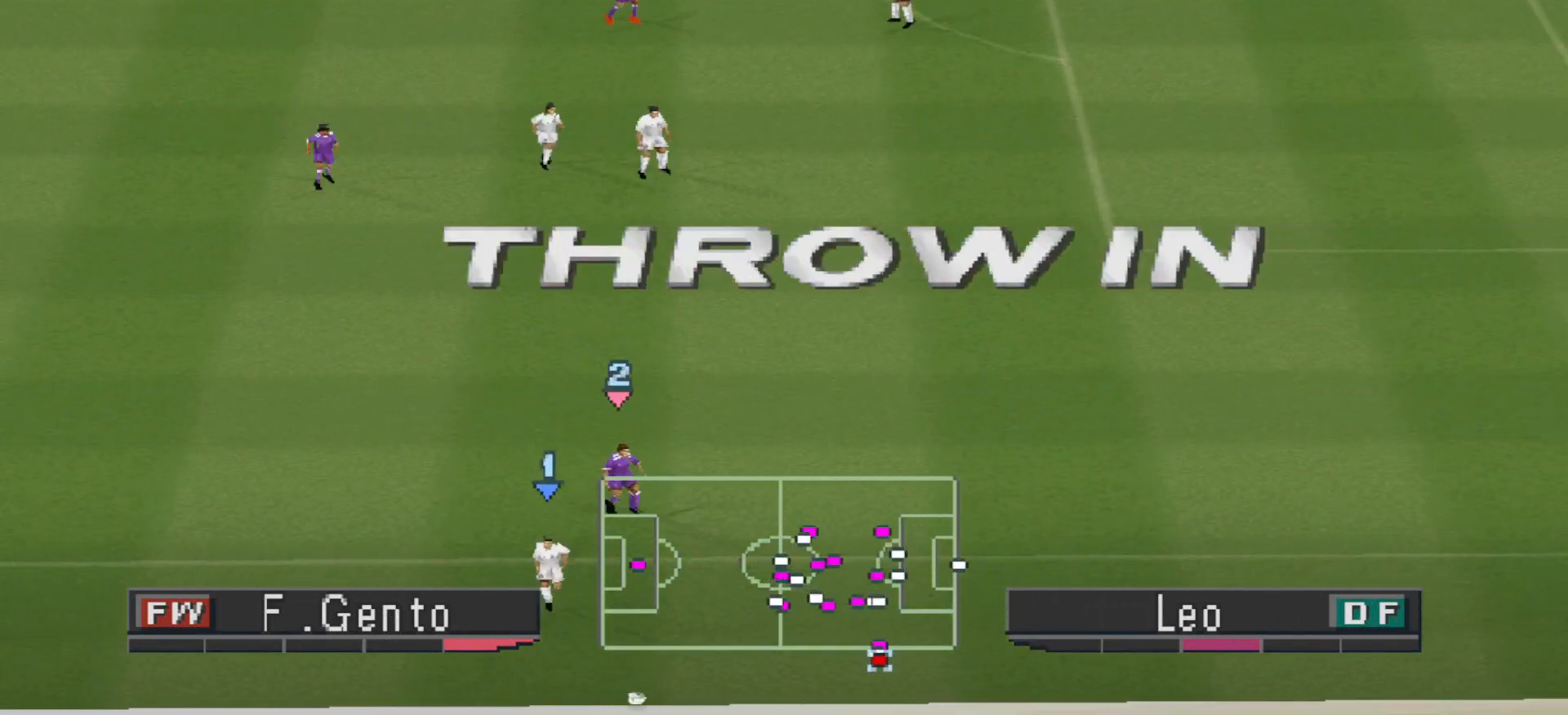
{"buttons": ["L2"], "events": [[400, "L2", "down"]]}
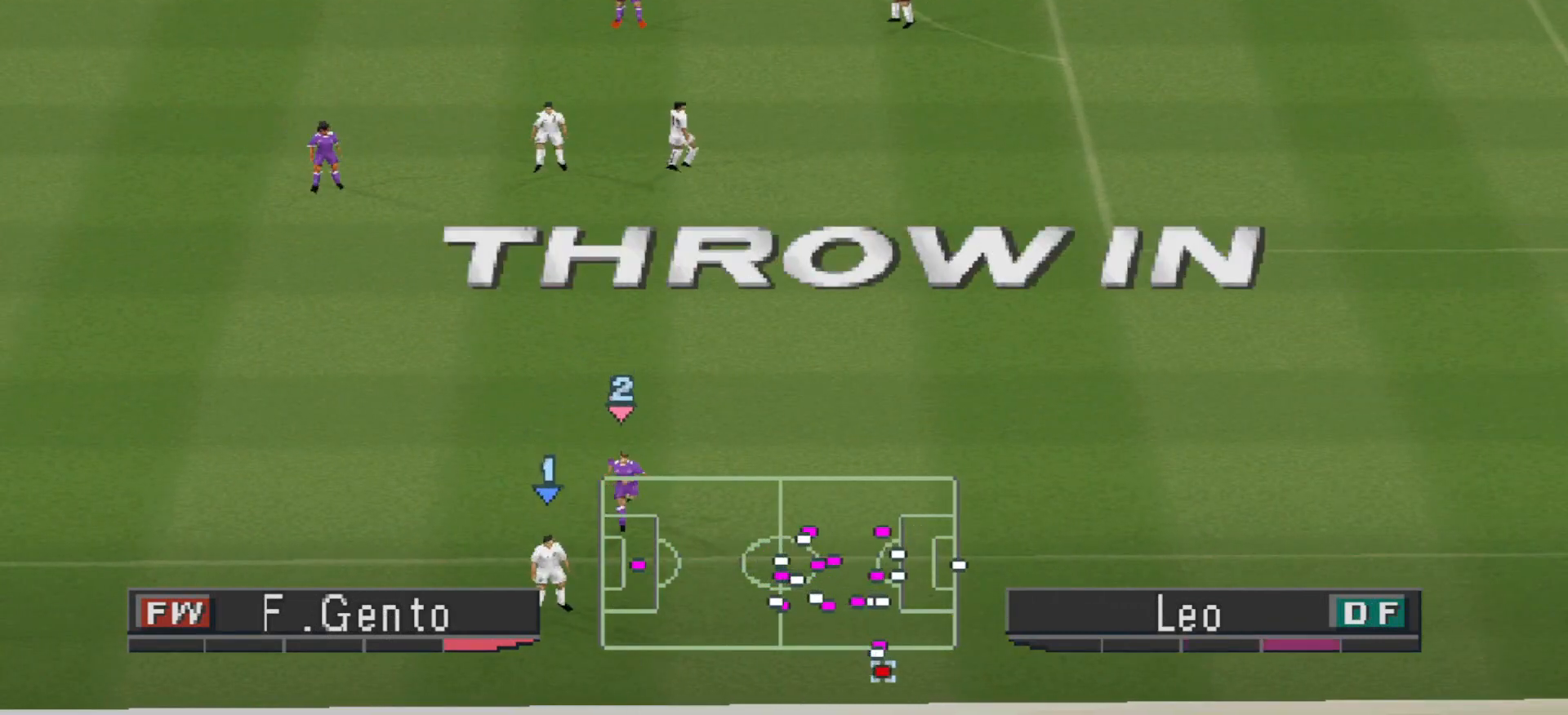
{"buttons": [], "events": [[33, "R2", "down"], [67, "R2", "up"], [433, "L2", "up"]]}
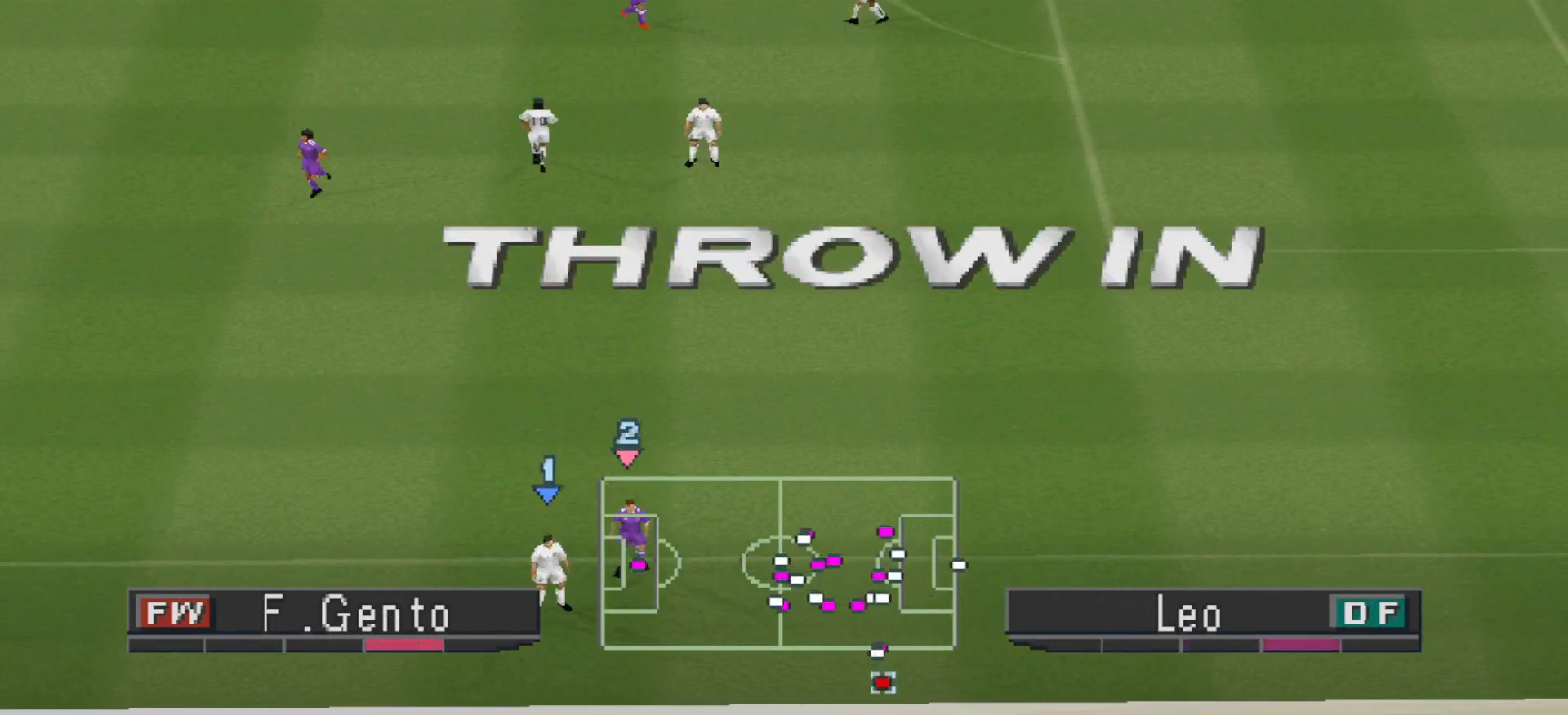
{"buttons": [], "events": []}
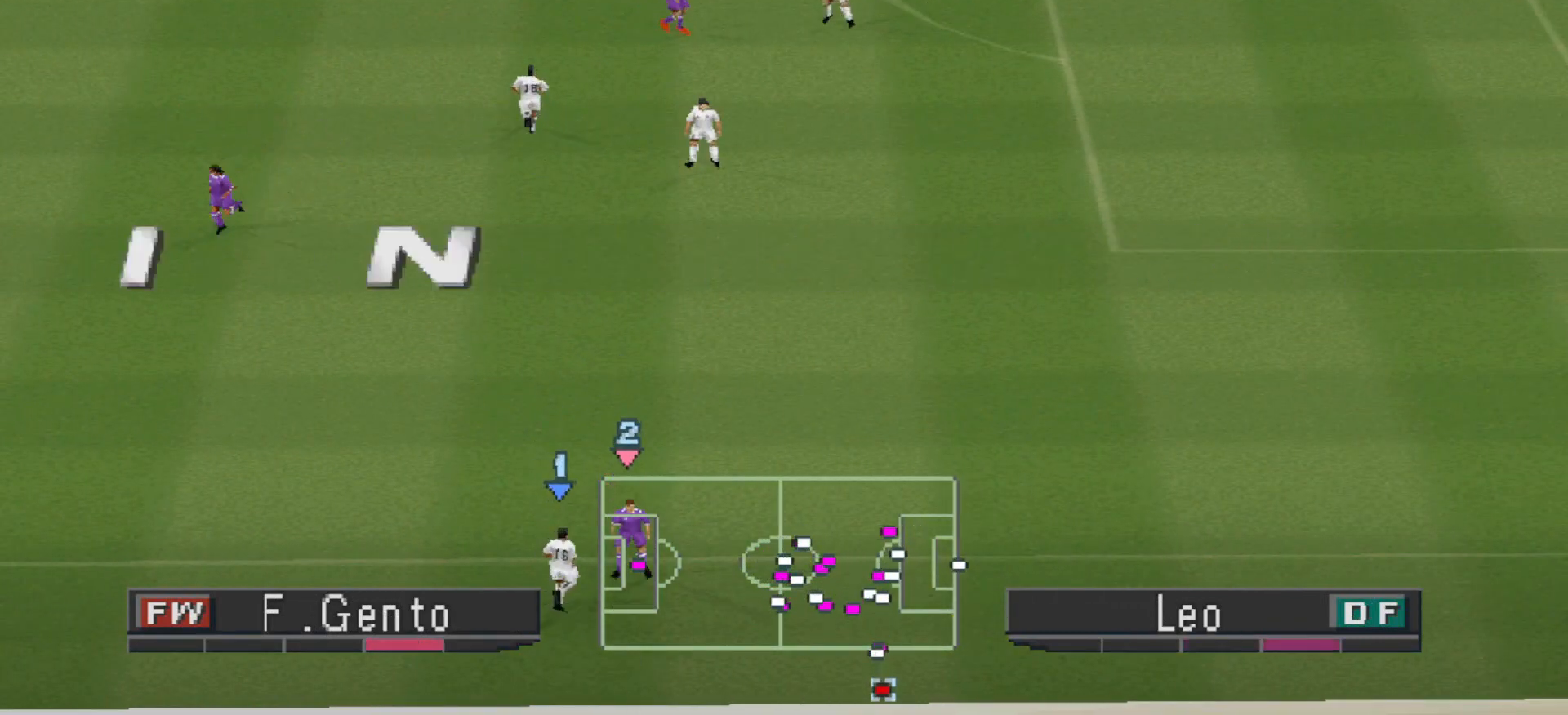
{"buttons": [], "events": []}
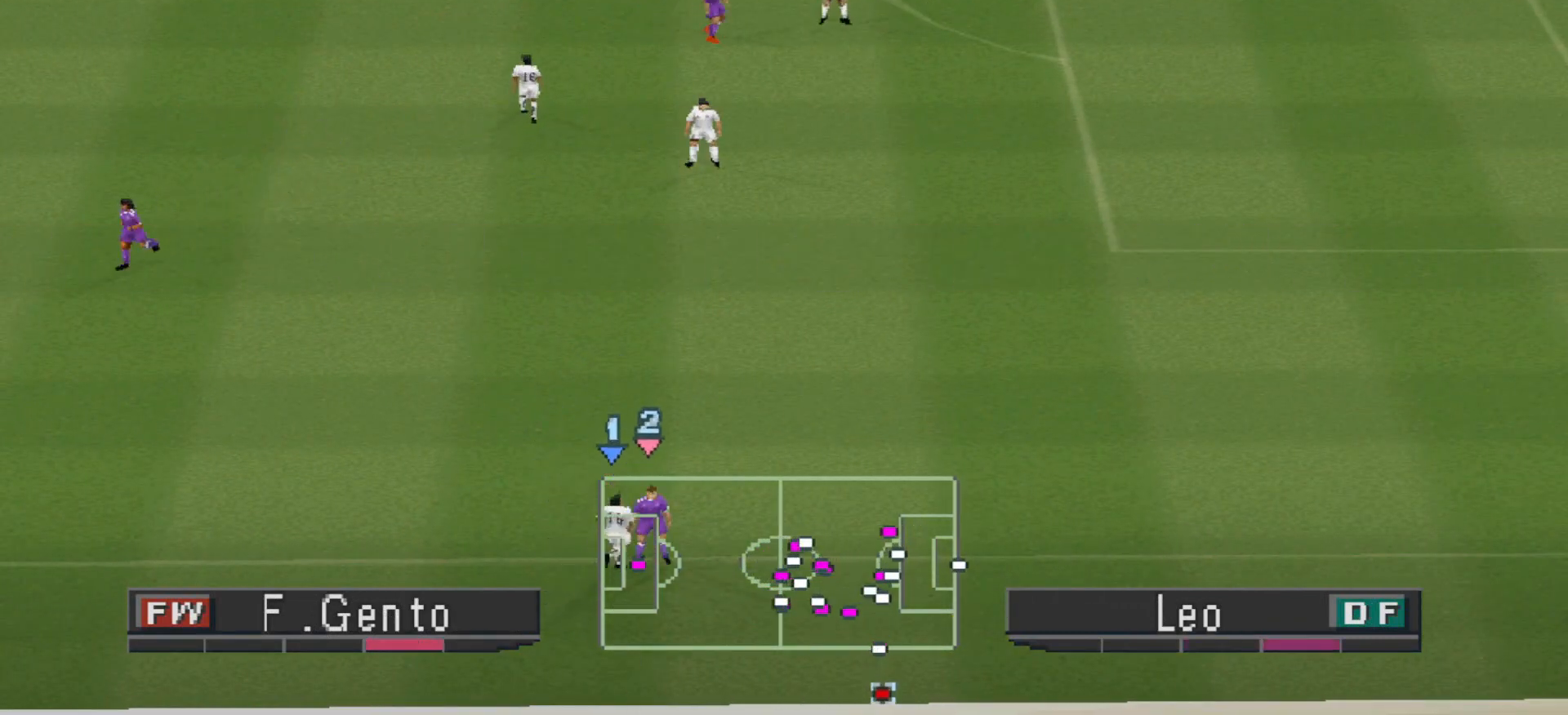
{"buttons": [], "events": []}
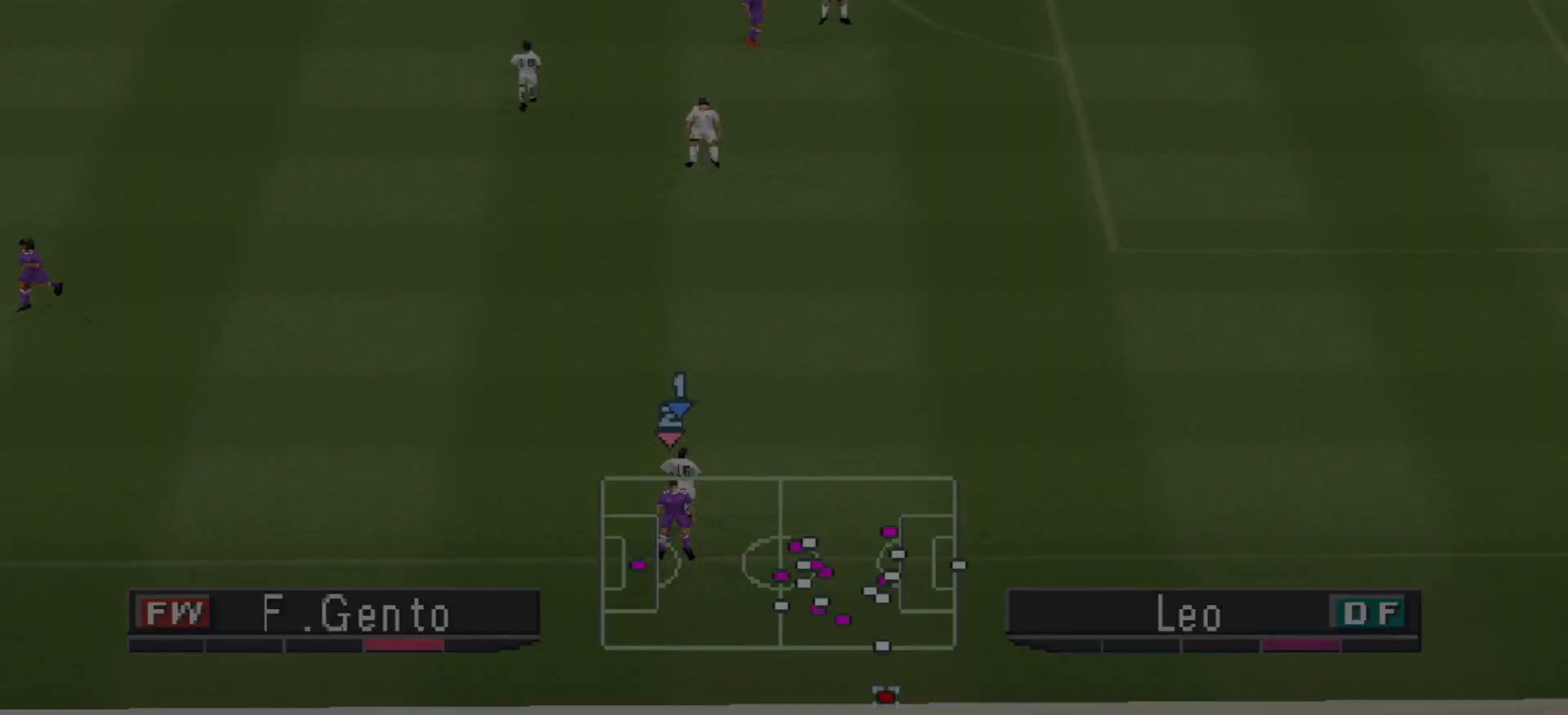
{"buttons": ["DPAD_LEFT"], "events": [[500, "DPAD_LEFT", "down"]]}
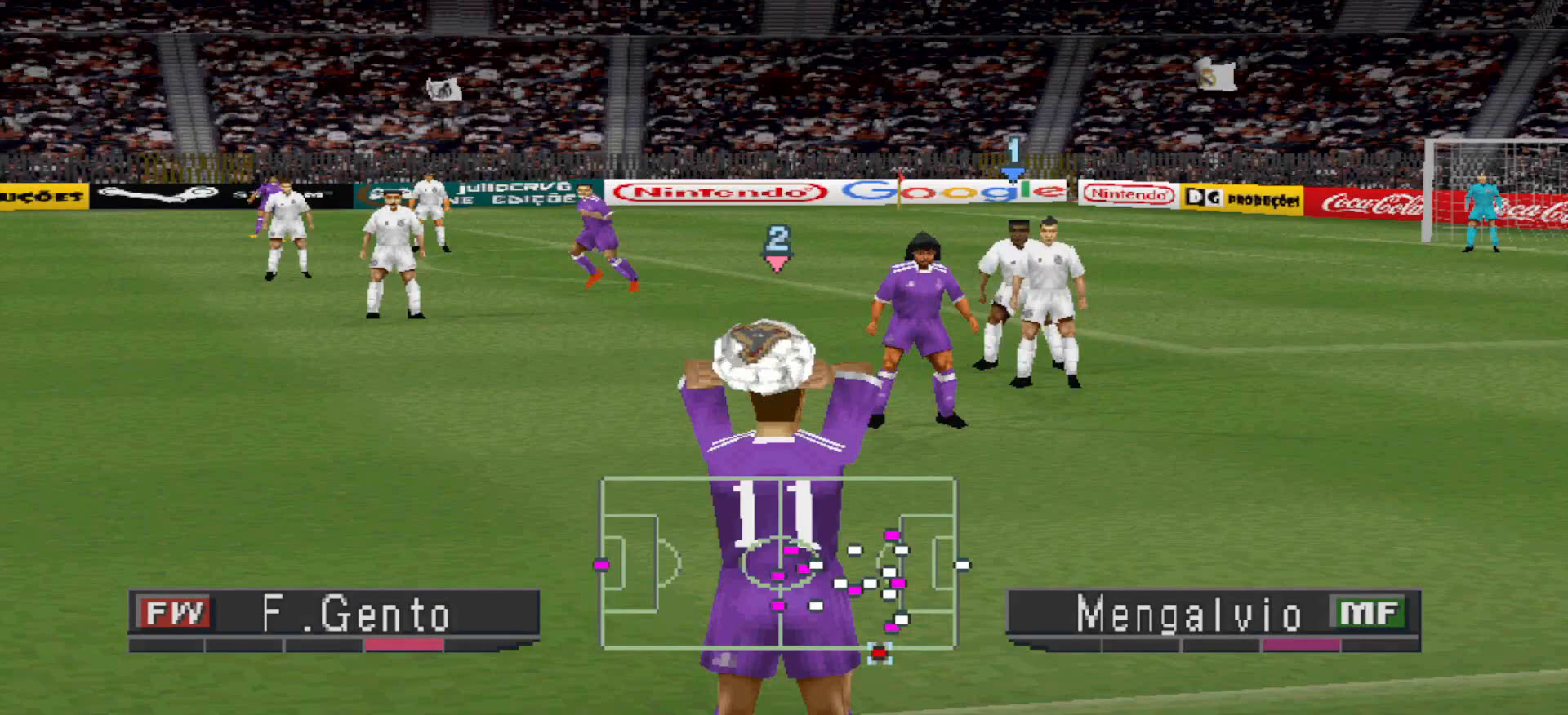
{"buttons": ["CROSS"], "events": [[167, "DPAD_LEFT", "up"], [467, "CROSS", "down"]]}
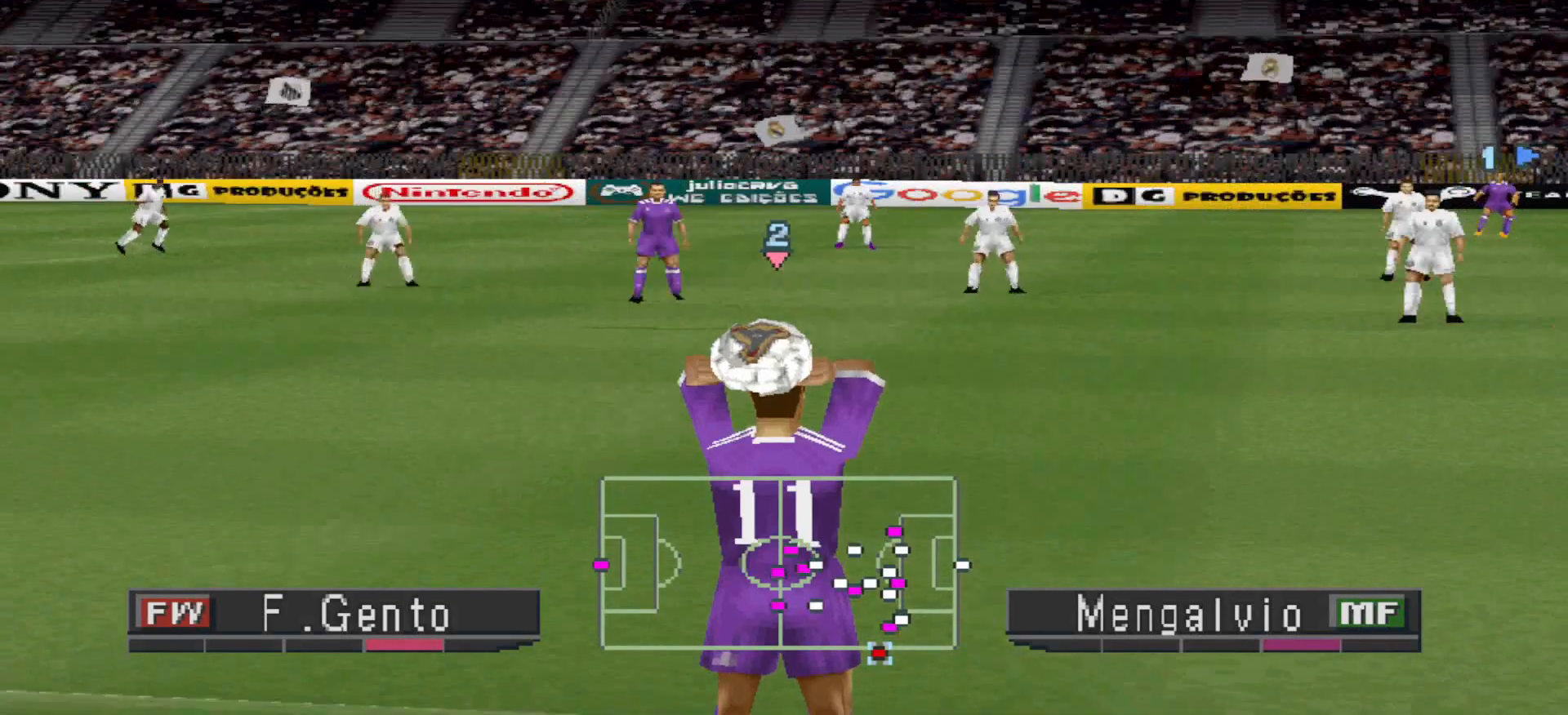
{"buttons": [], "events": [[100, "CROSS", "up"]]}
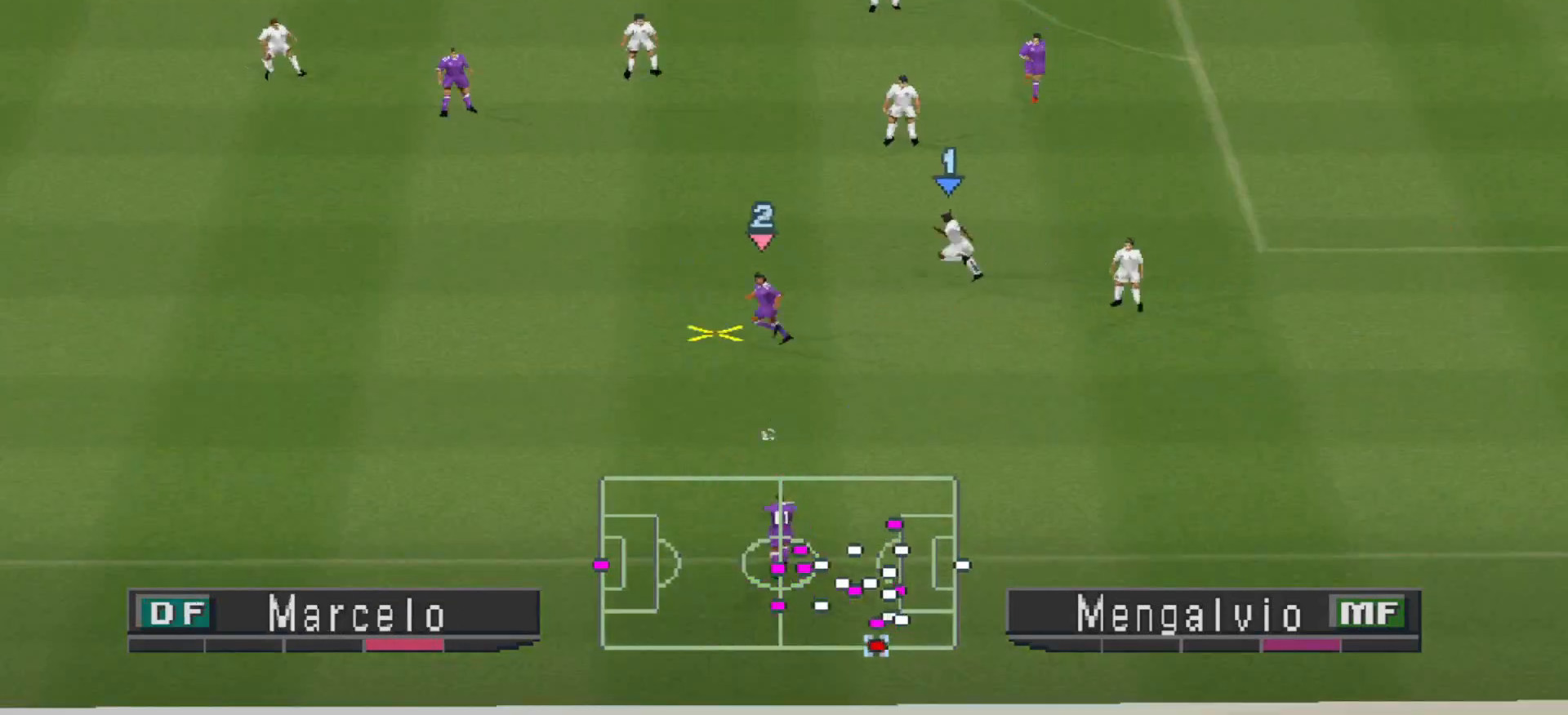
{"buttons": [], "events": []}